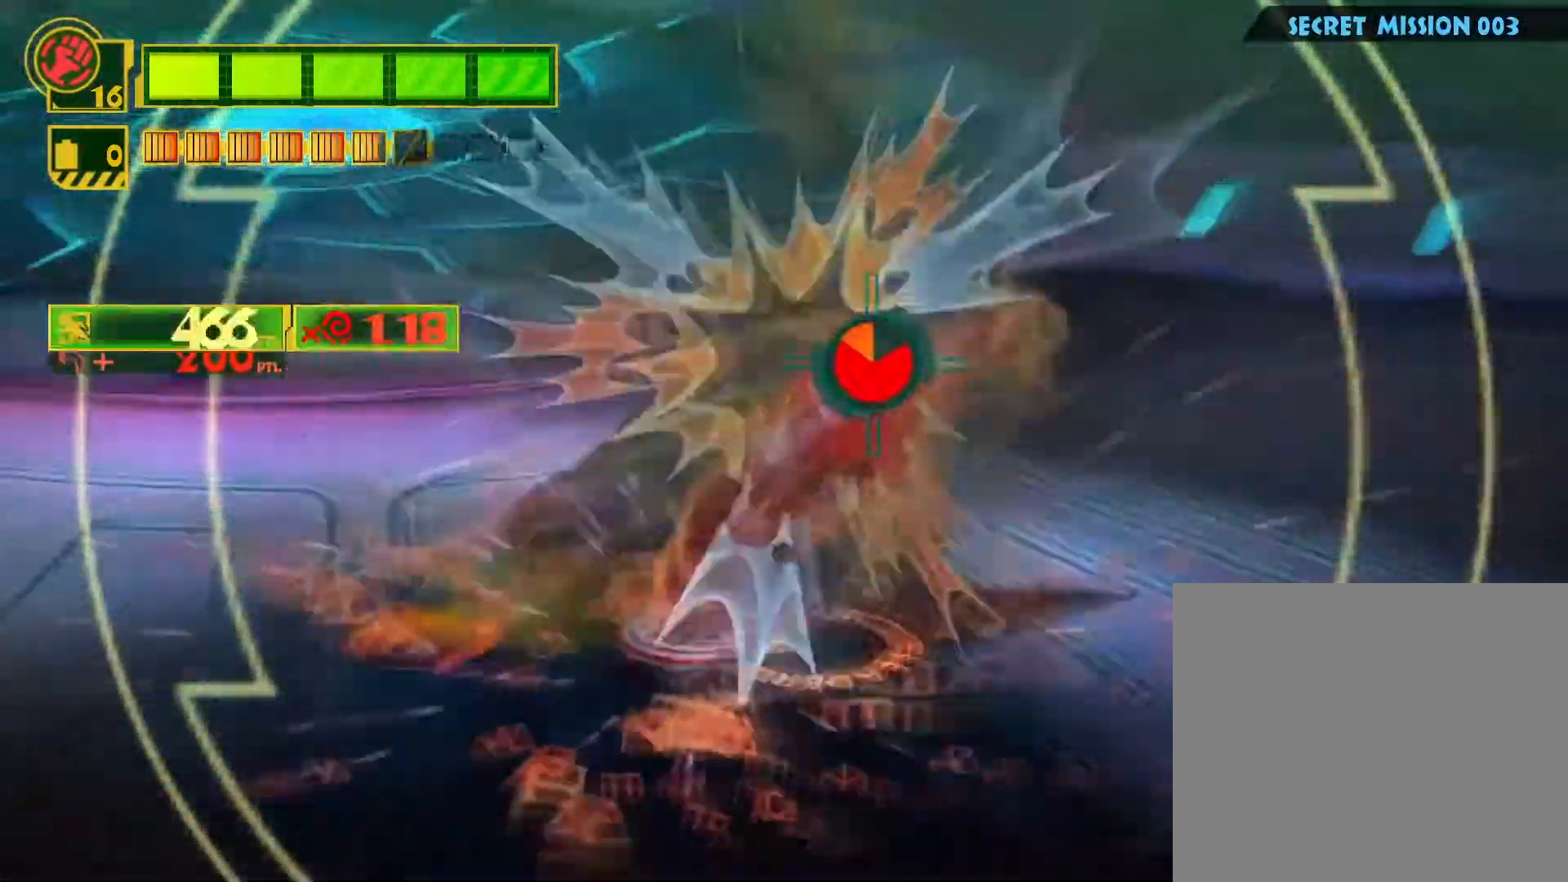
Gameplay with a controller (PlayStation layout); each line is a JSON object with the inputs held at the frame after it. "events" lists button and stick changes between this image and that frame as [ms after this image, input, new state], when the widget could be followed in between.
{"buttons": ["SQUARE"], "left_stick": "left", "right_stick": "center", "events": [[33, "left_stick", "up-left"], [267, "R2", "up"], [333, "left_stick", "left"]]}
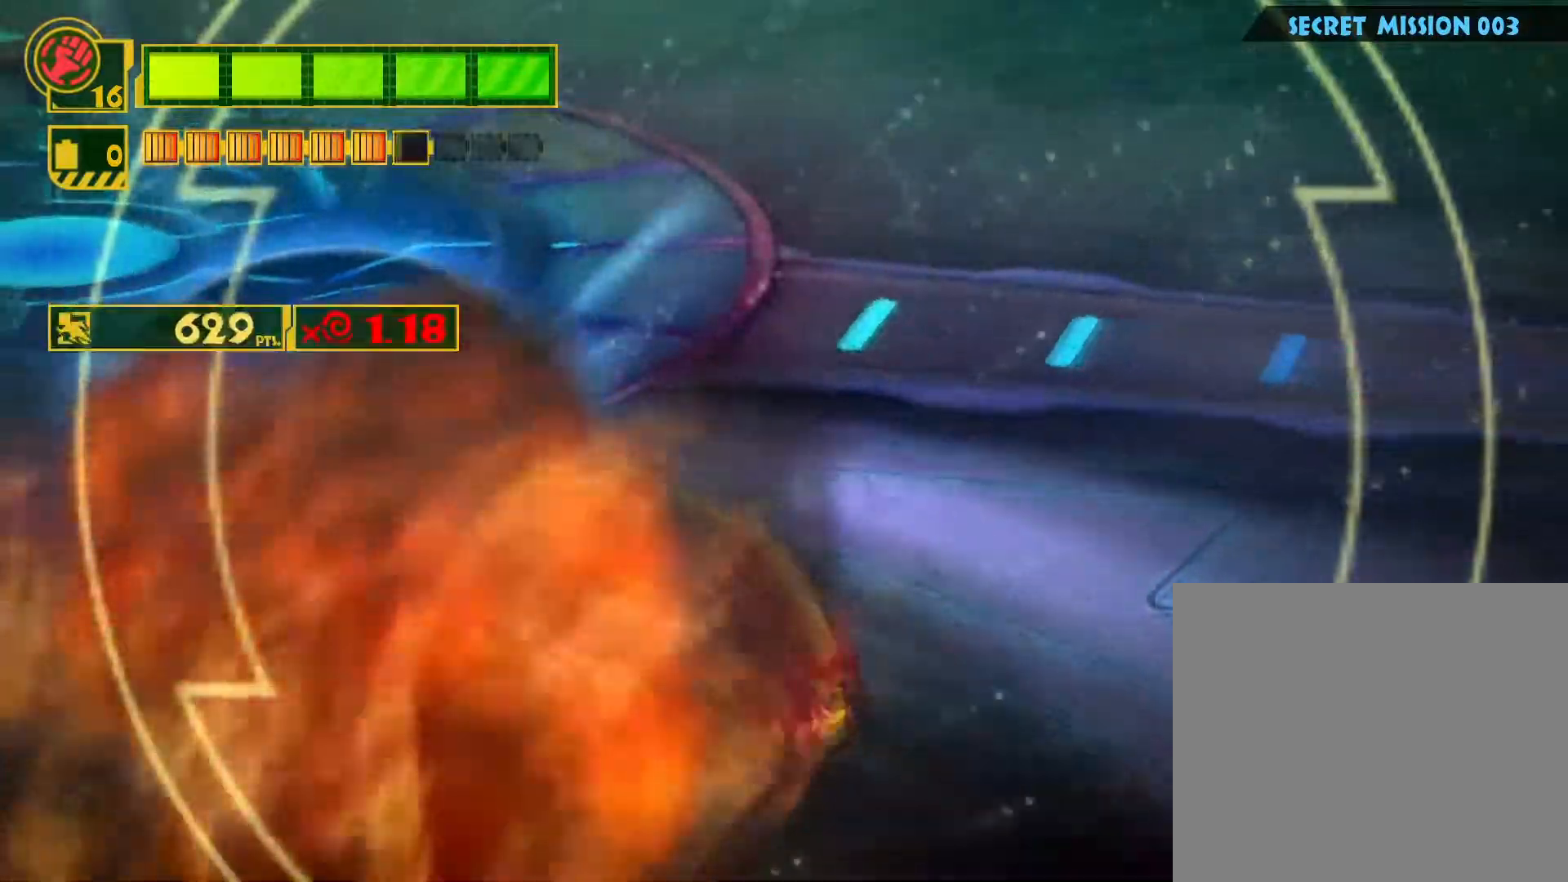
{"buttons": [], "left_stick": "left", "right_stick": "center", "events": [[50, "R2", "down"], [300, "R2", "up"], [500, "SQUARE", "up"]]}
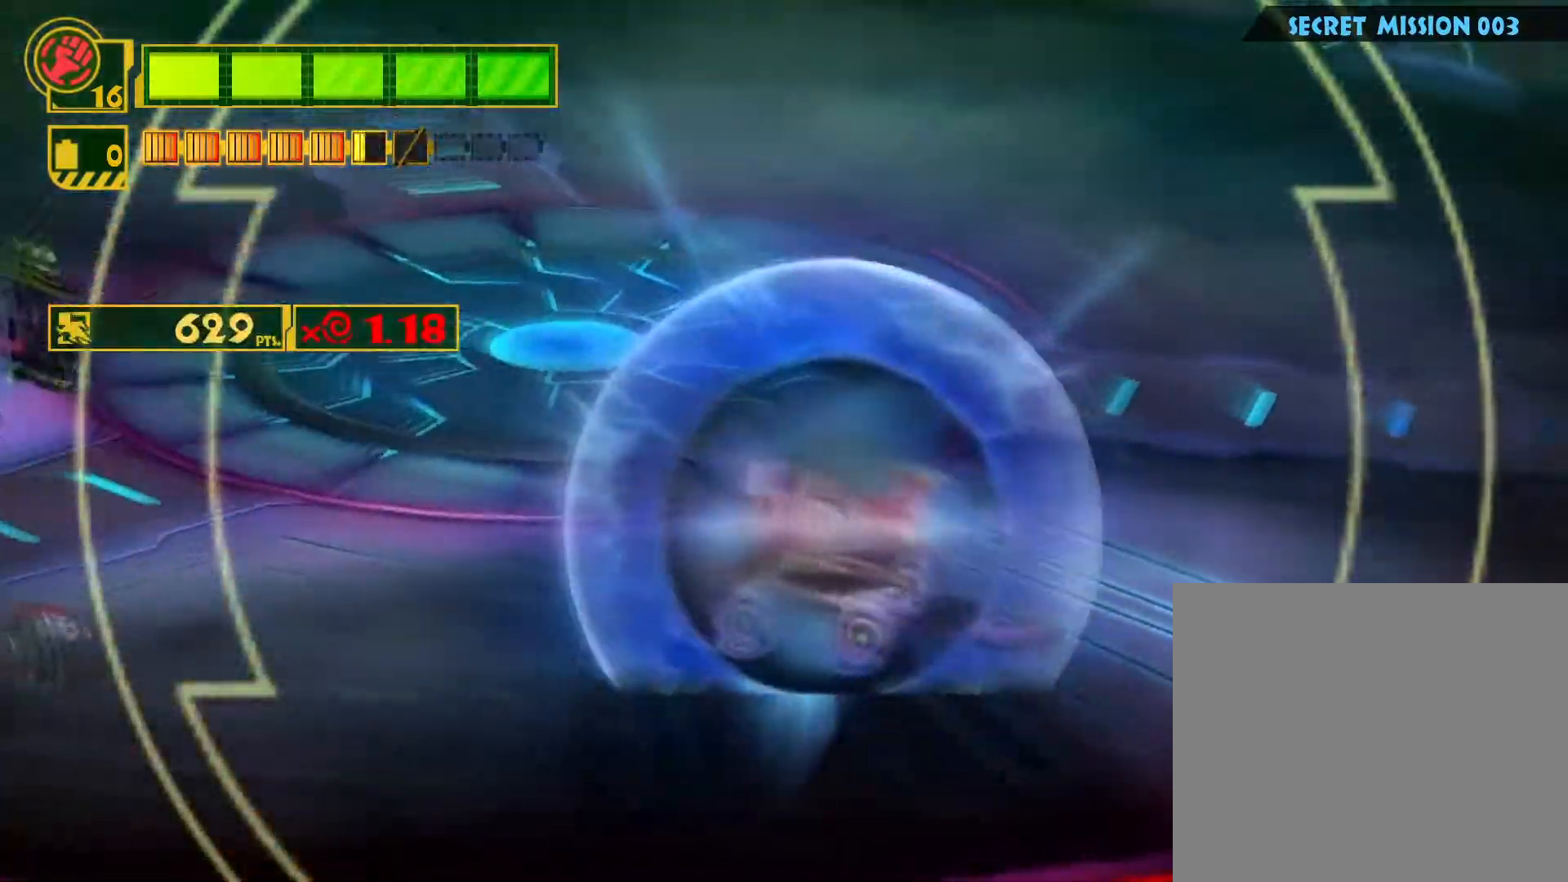
{"buttons": ["TRIANGLE"], "left_stick": "up-left", "right_stick": "center", "events": [[17, "left_stick", "up-left"], [383, "TRIANGLE", "down"]]}
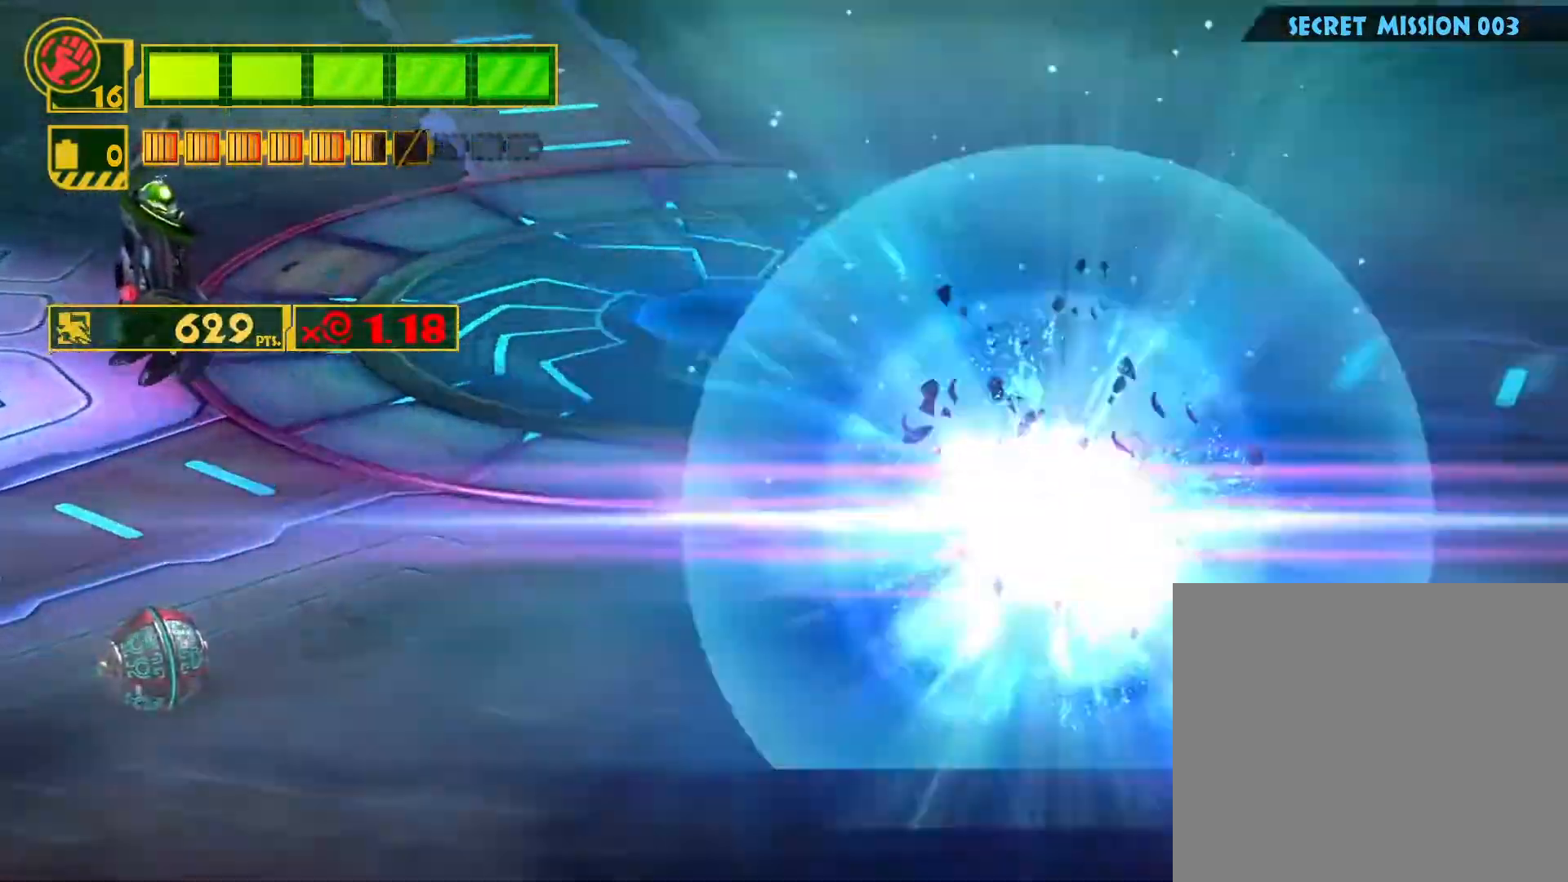
{"buttons": ["SQUARE", "TRIANGLE"], "left_stick": "center", "right_stick": "center", "events": [[233, "SQUARE", "down"], [483, "left_stick", "center"]]}
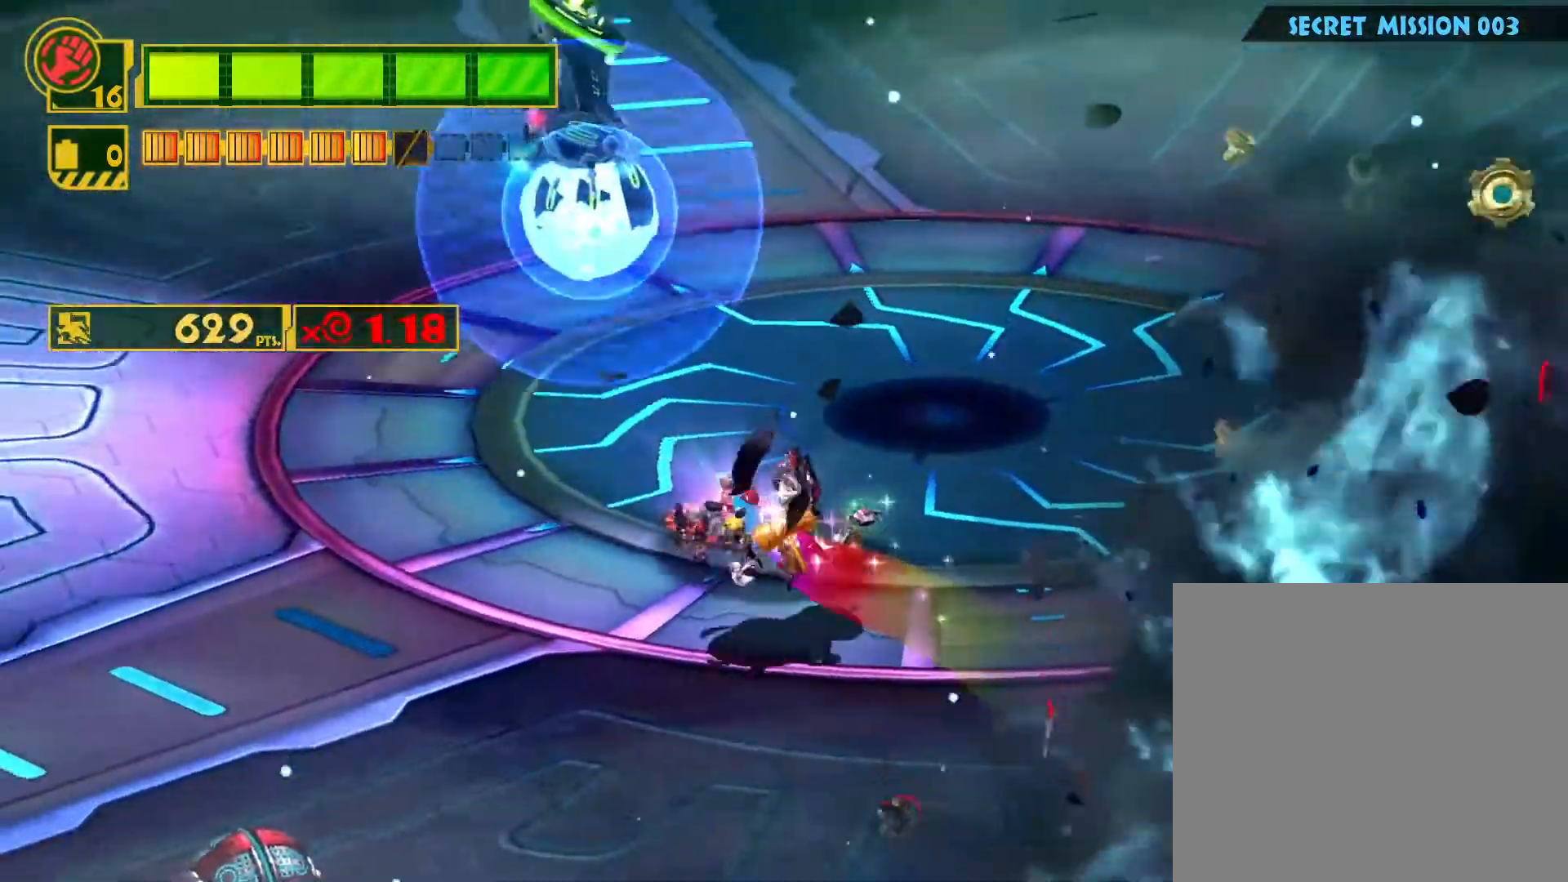
{"buttons": ["SQUARE", "TRIANGLE"], "left_stick": "right", "right_stick": "center", "events": [[217, "left_stick", "right"]]}
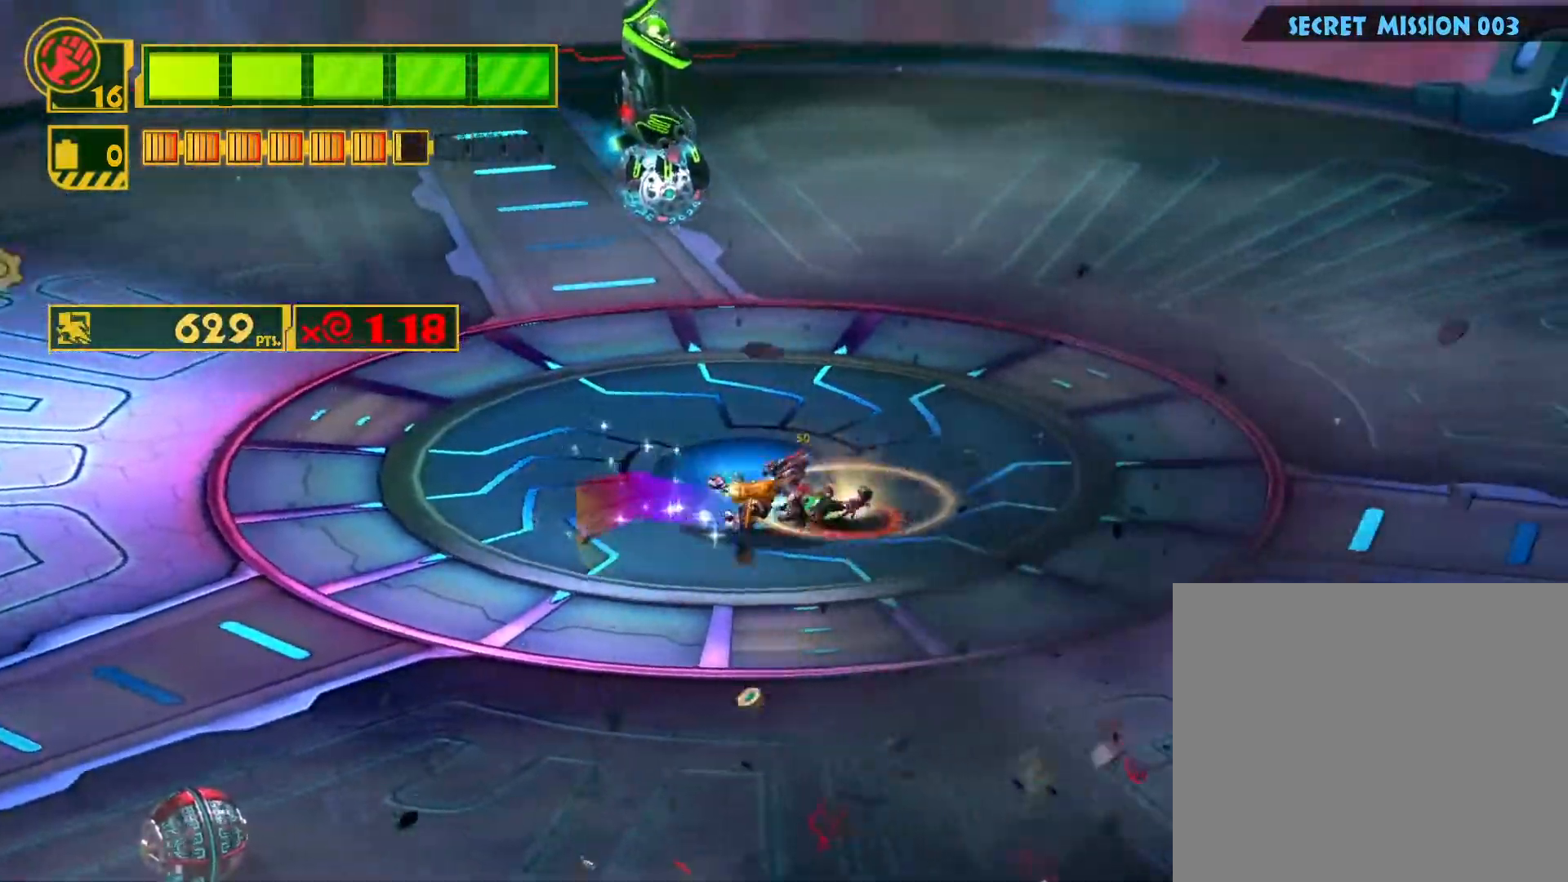
{"buttons": ["SQUARE"], "left_stick": "center", "right_stick": "center", "events": [[50, "TRIANGLE", "up"], [417, "left_stick", "center"]]}
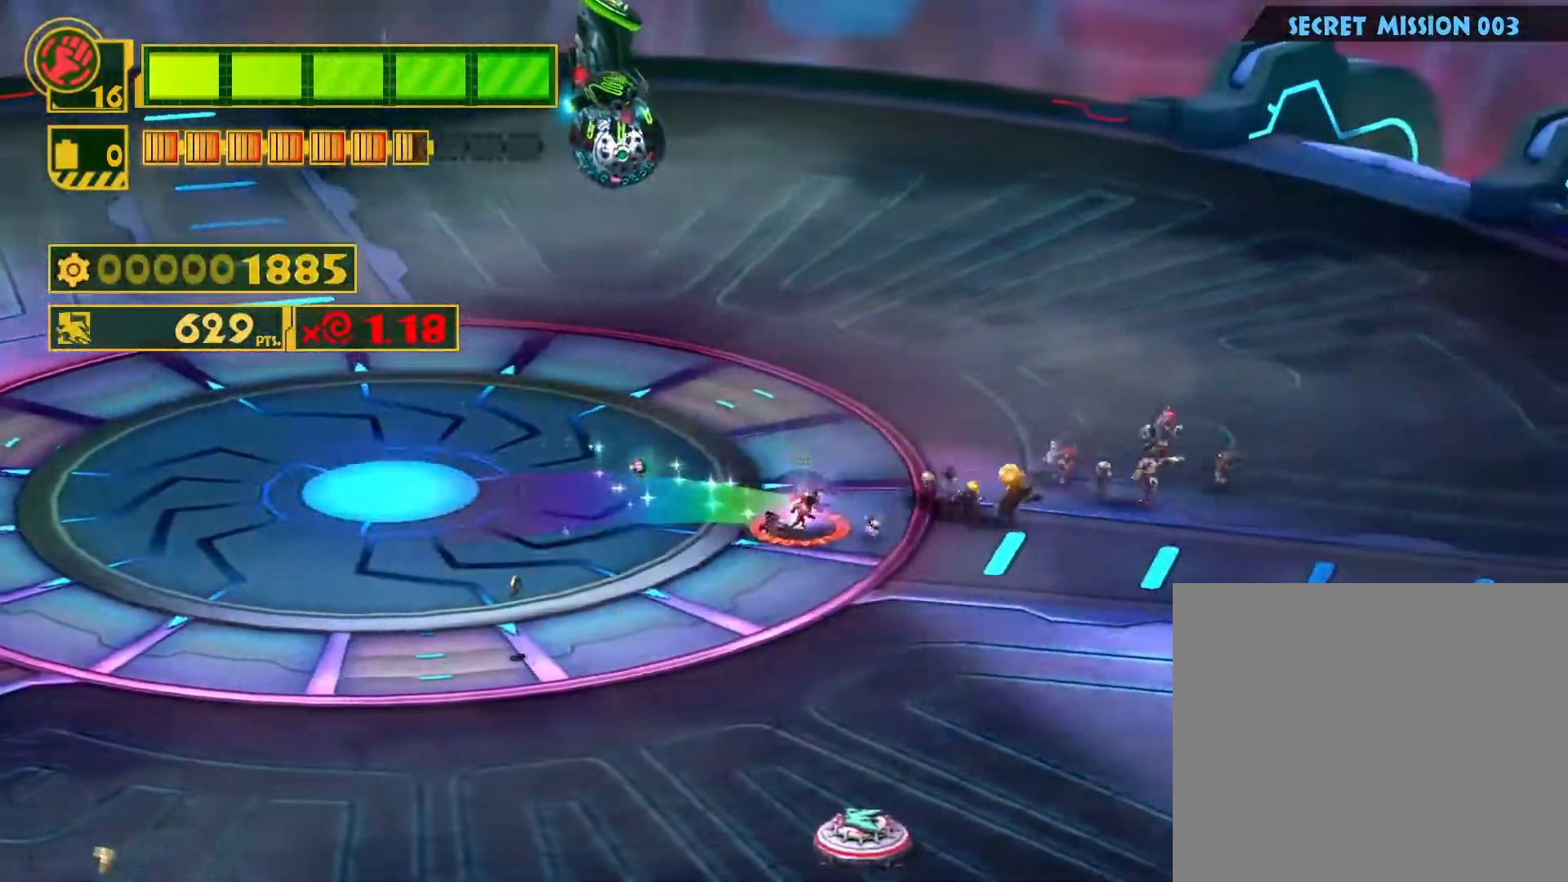
{"buttons": ["SQUARE"], "left_stick": "center", "right_stick": "center", "events": [[200, "SQUARE", "up"], [283, "SQUARE", "down"], [400, "SQUARE", "up"], [433, "SQUARE", "down"]]}
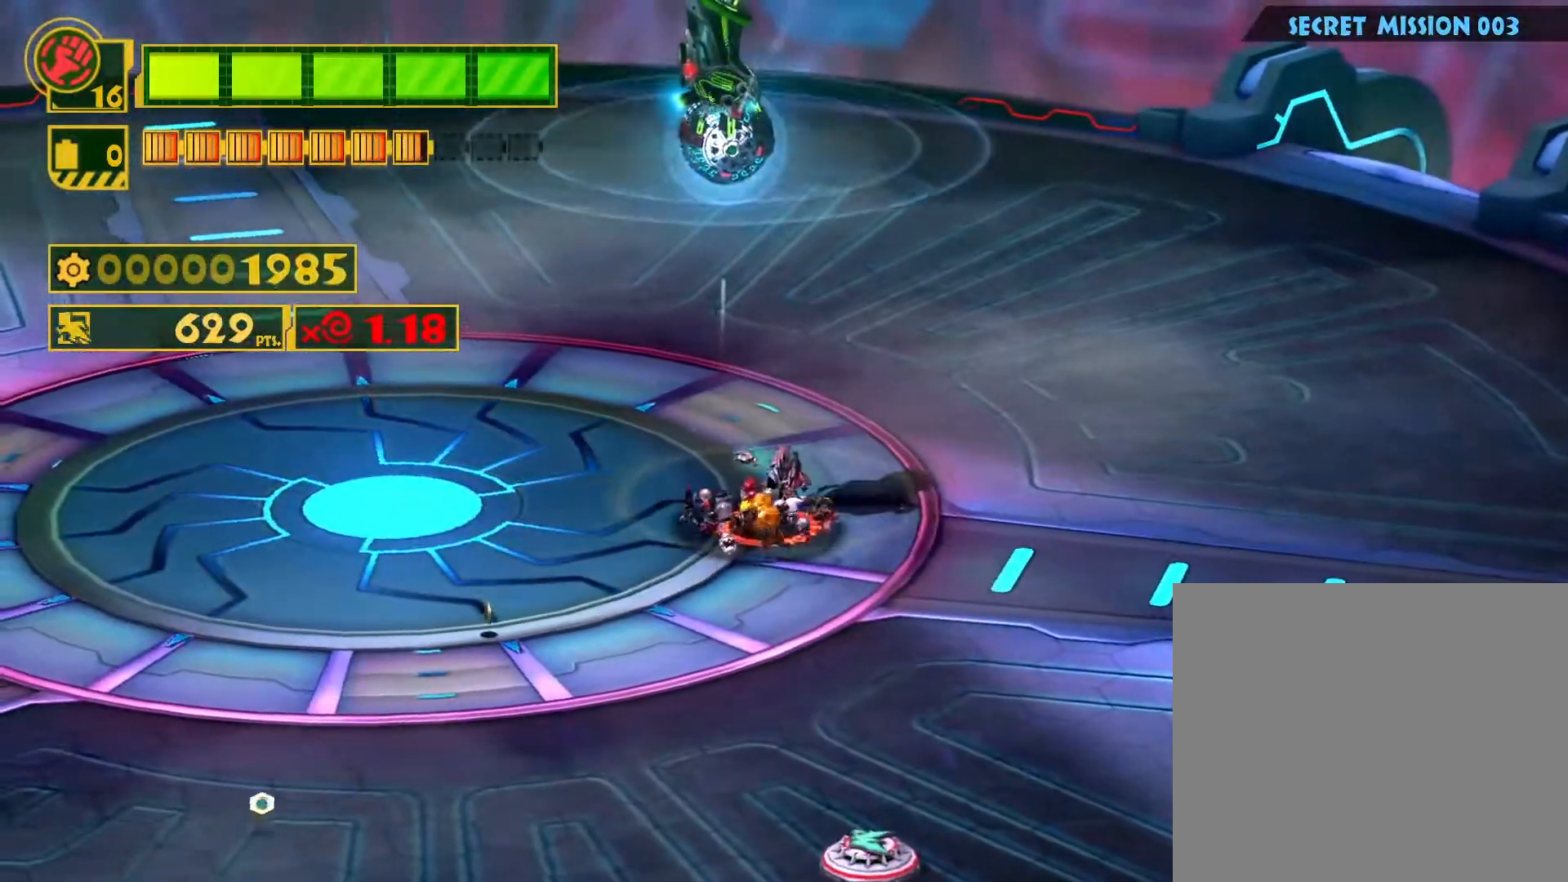
{"buttons": [], "left_stick": "center", "right_stick": "center", "events": [[33, "SQUARE", "up"], [117, "L2", "down"], [400, "L2", "up"]]}
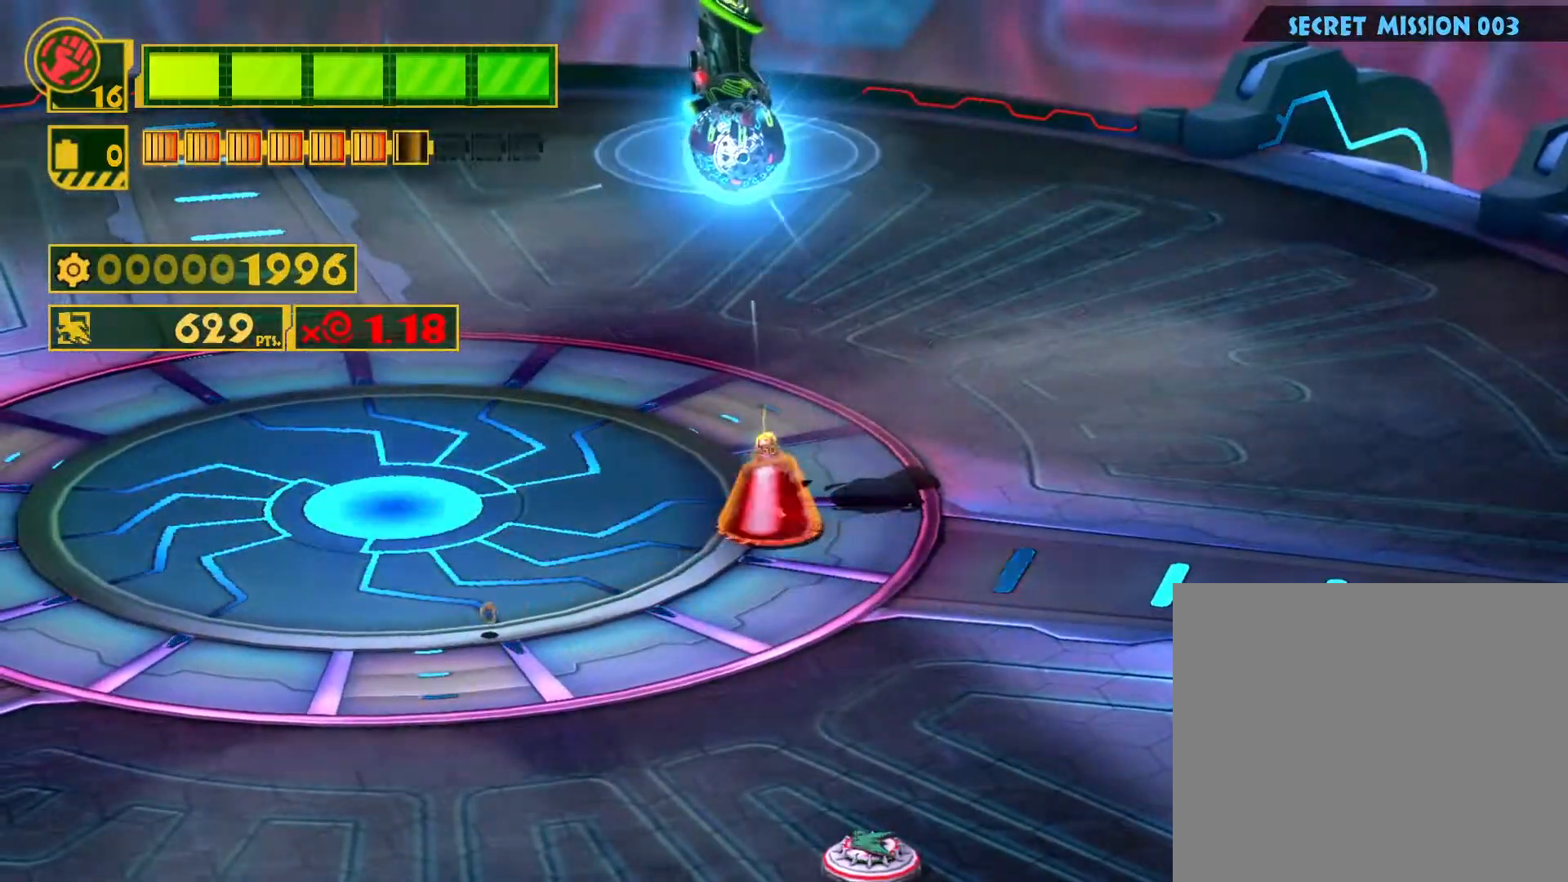
{"buttons": ["SQUARE", "R2"], "left_stick": "right", "right_stick": "center", "events": [[317, "left_stick", "right"], [333, "R2", "down"], [333, "SQUARE", "down"]]}
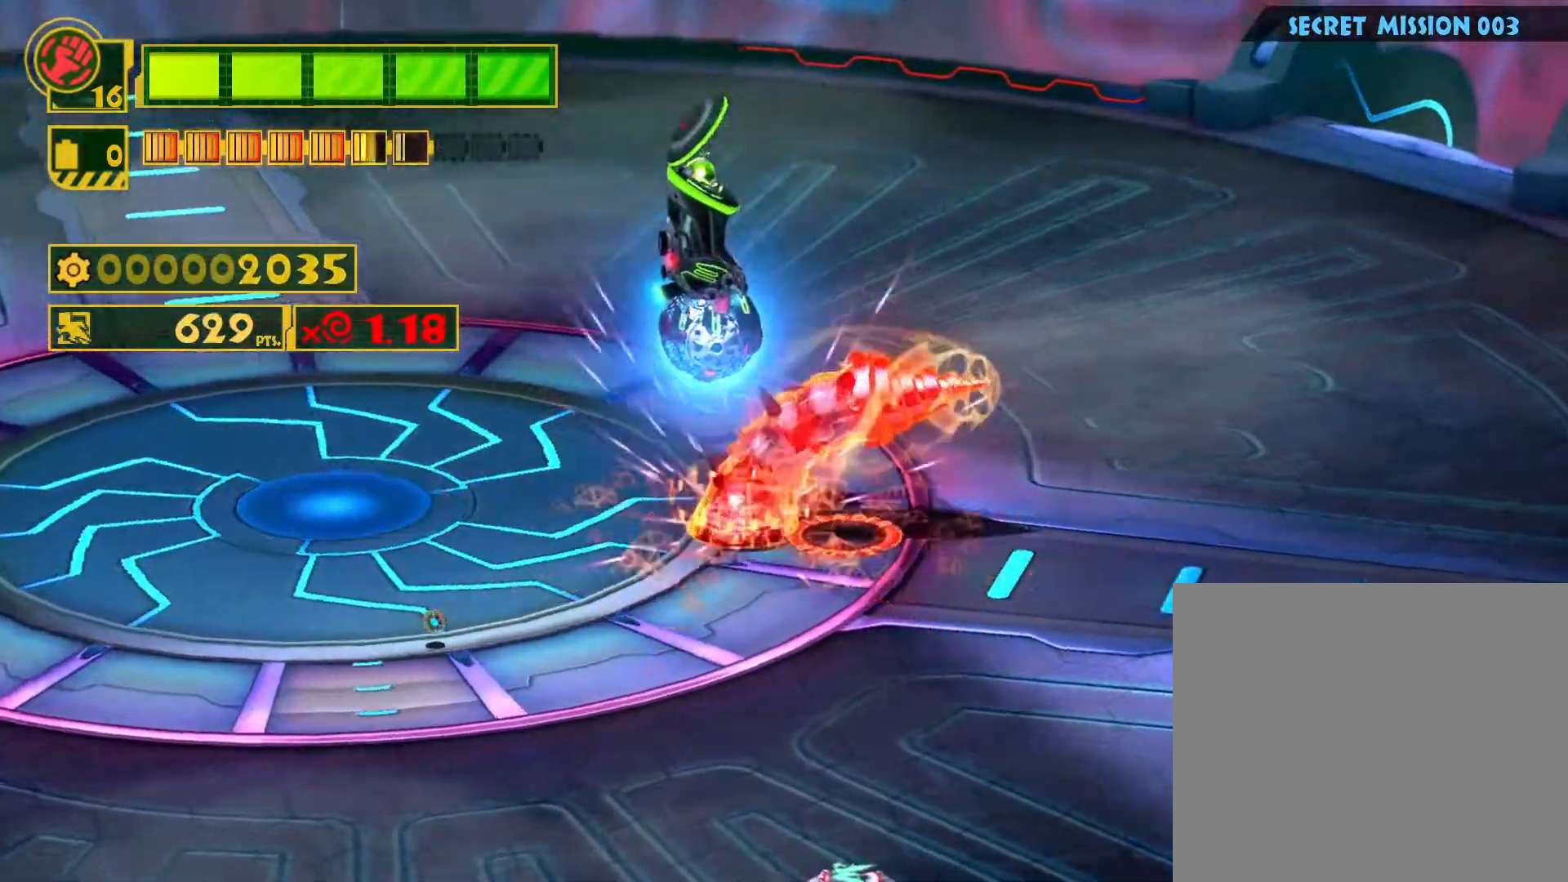
{"buttons": ["SQUARE"], "left_stick": "down", "right_stick": "center", "events": [[300, "R2", "up"], [367, "left_stick", "down"]]}
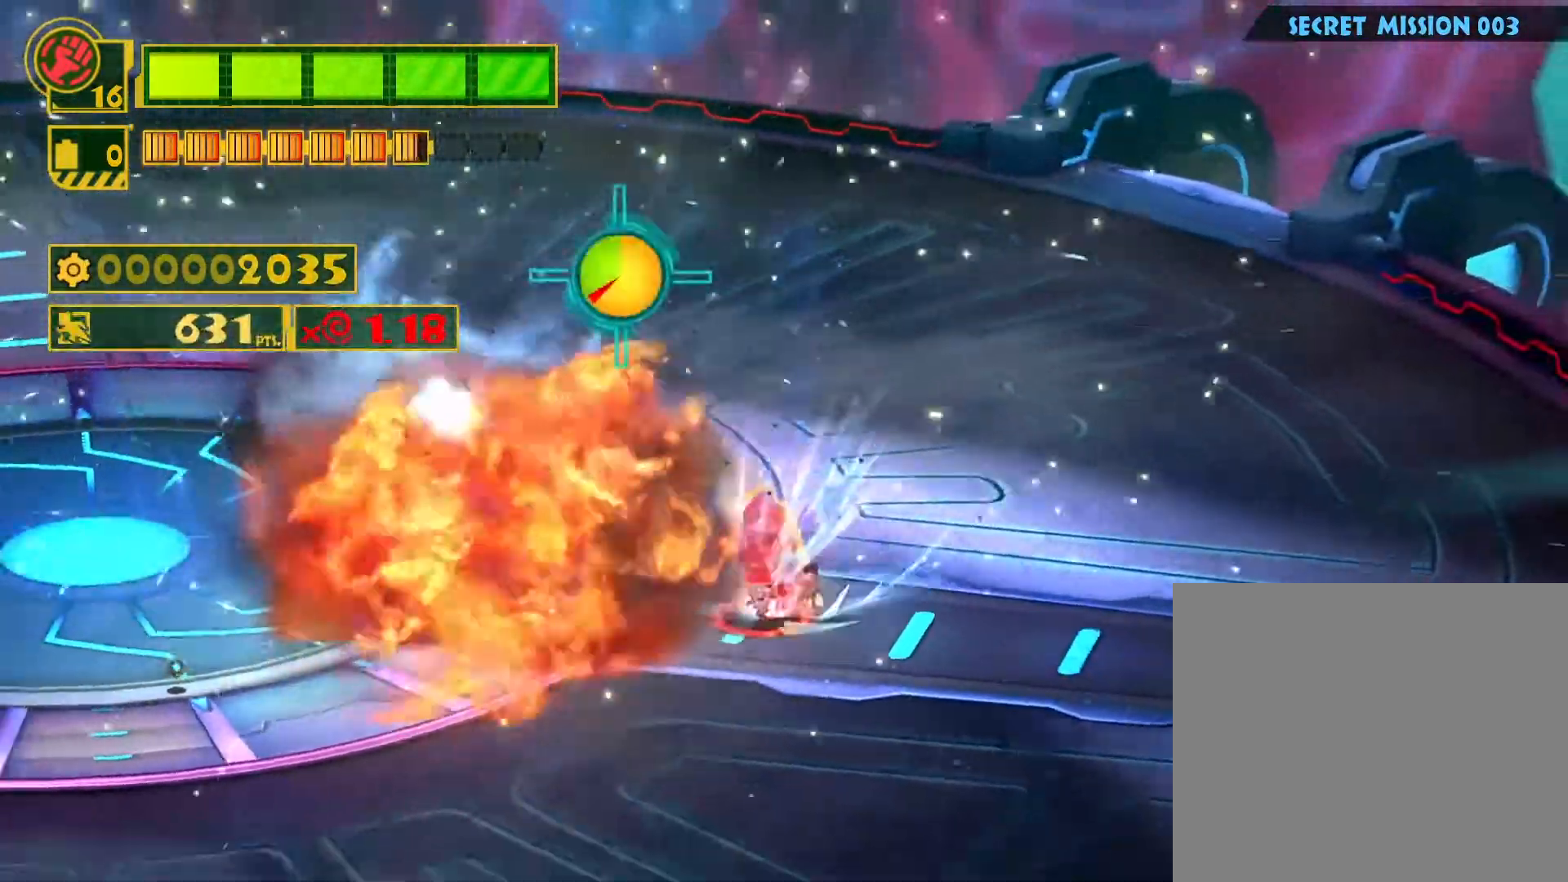
{"buttons": ["TRIANGLE"], "left_stick": "center", "right_stick": "center", "events": [[17, "SQUARE", "up"], [17, "left_stick", "center"], [150, "left_stick", "down-right"], [167, "SQUARE", "down"], [283, "SQUARE", "up"], [333, "left_stick", "down-left"], [383, "TRIANGLE", "down"], [400, "left_stick", "center"]]}
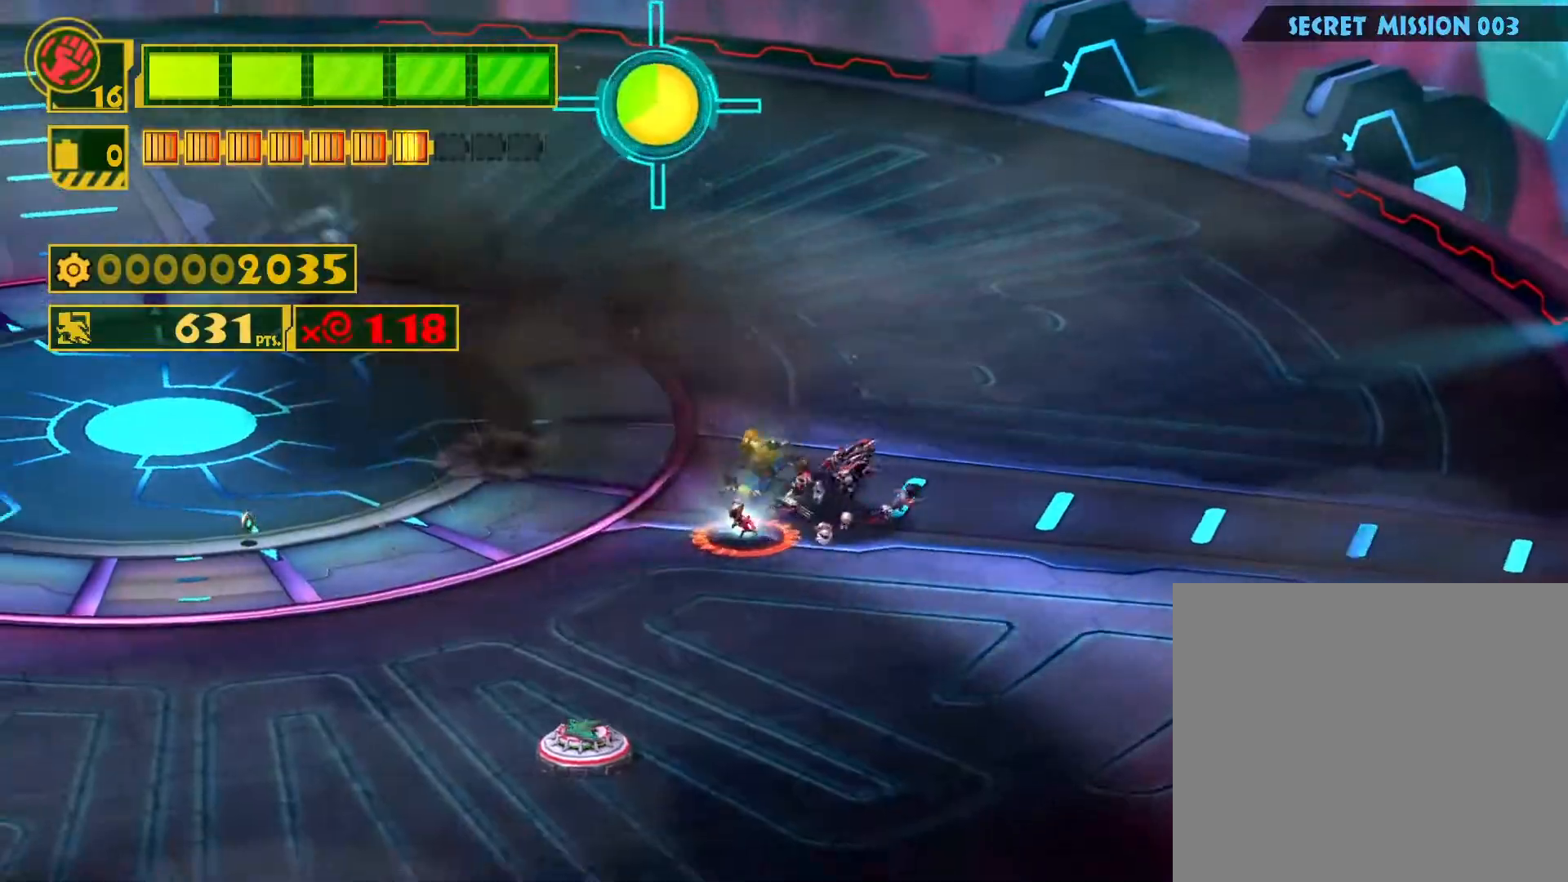
{"buttons": ["SQUARE", "TRIANGLE"], "left_stick": "down-left", "right_stick": "center", "events": [[167, "SQUARE", "down"], [450, "left_stick", "down-left"]]}
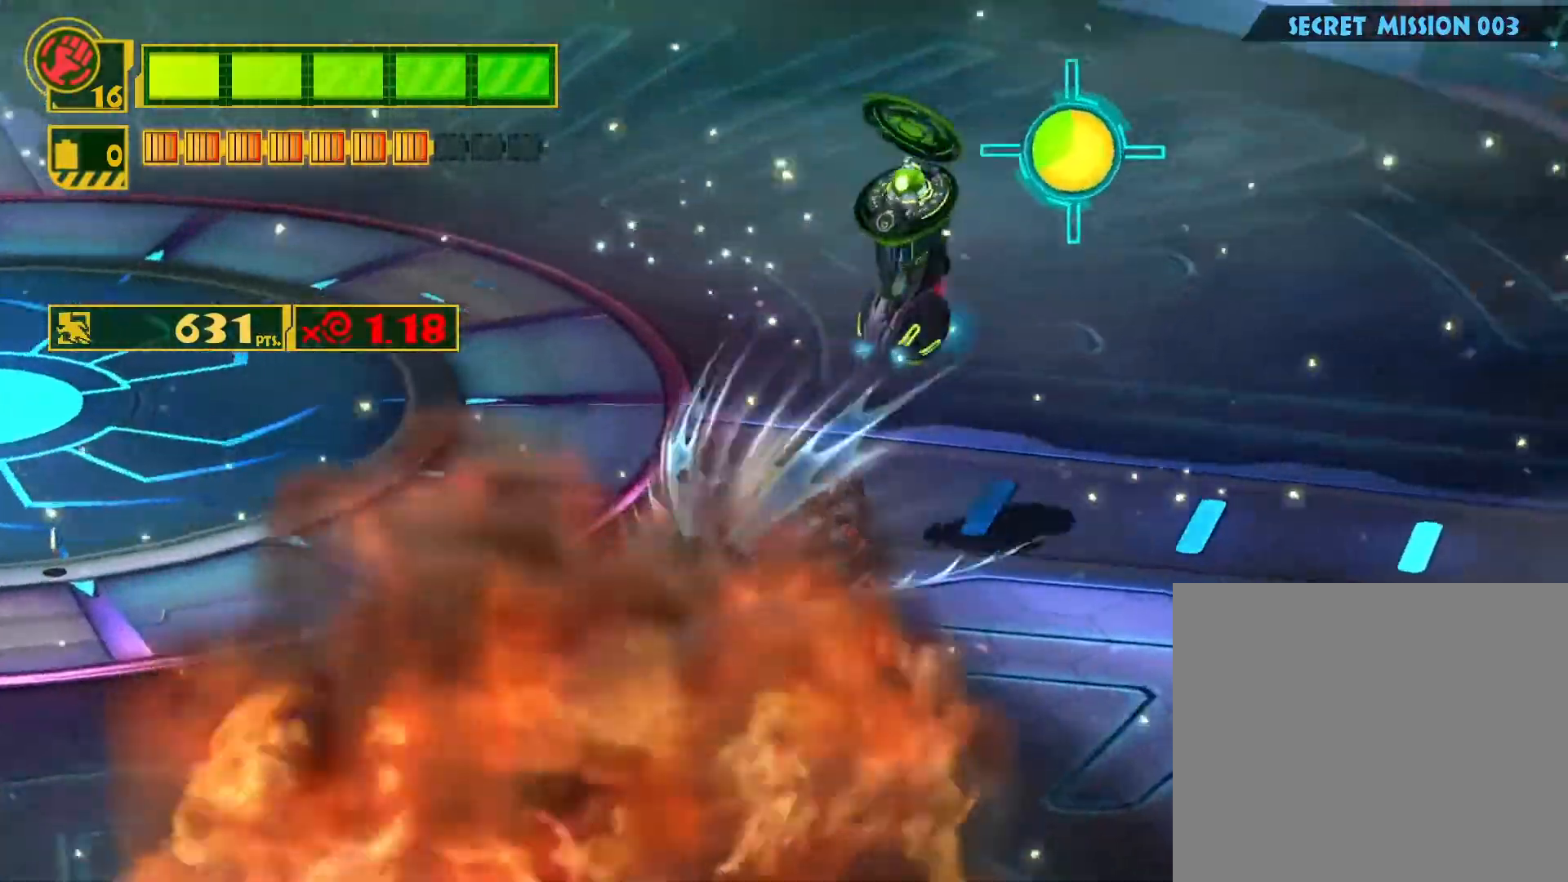
{"buttons": ["SQUARE", "TRIANGLE"], "left_stick": "right", "right_stick": "center", "events": [[233, "CROSS", "down"], [317, "left_stick", "right"], [383, "CROSS", "up"]]}
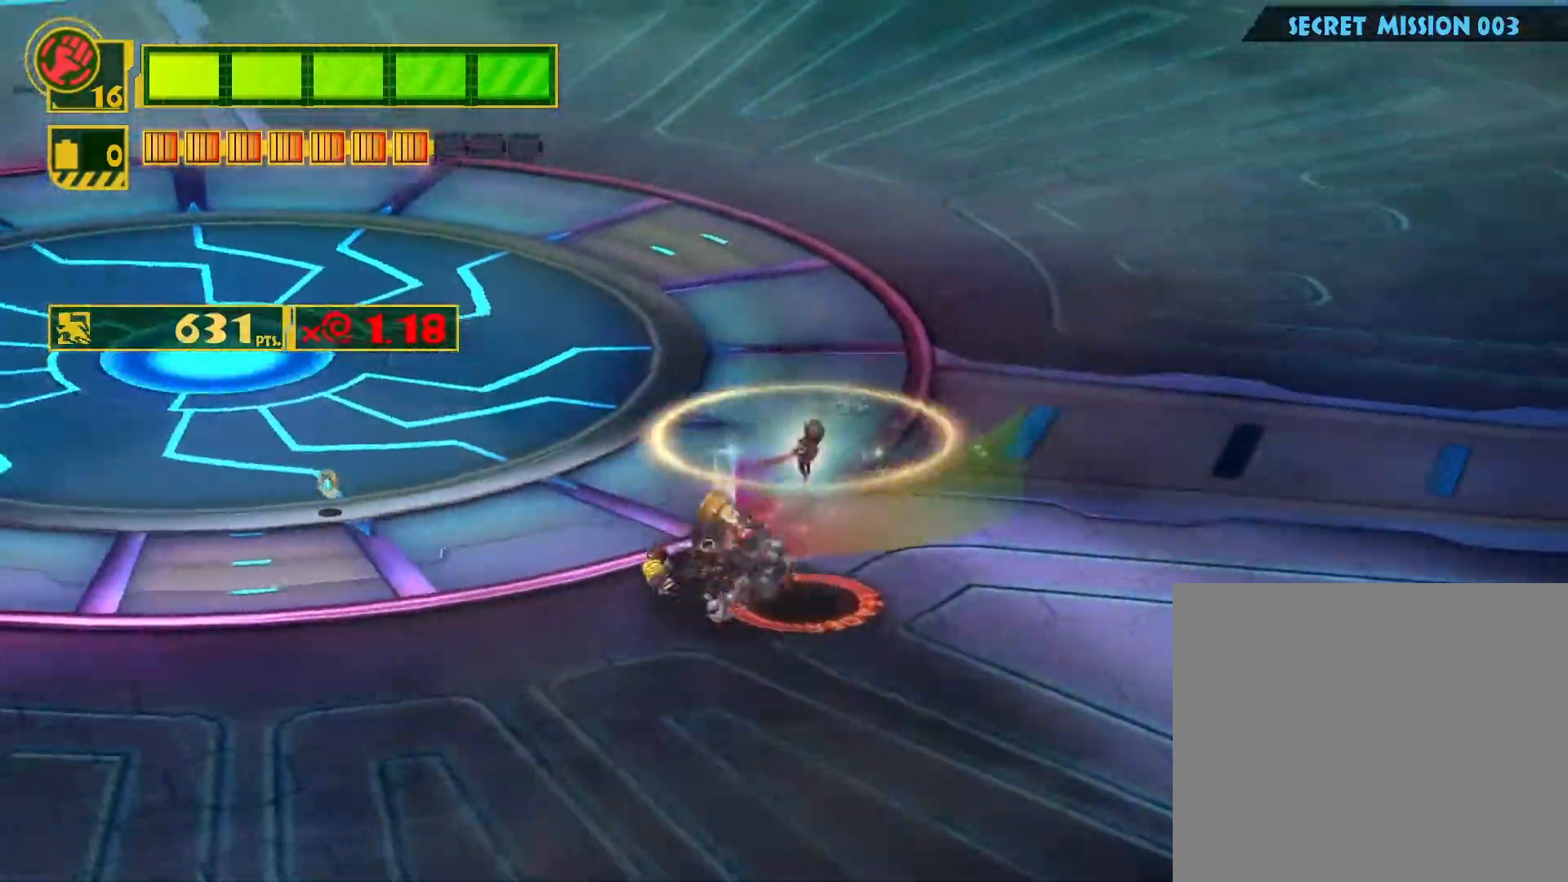
{"buttons": ["SQUARE", "TRIANGLE"], "left_stick": "right", "right_stick": "center", "events": [[300, "CROSS", "down"], [450, "CROSS", "up"]]}
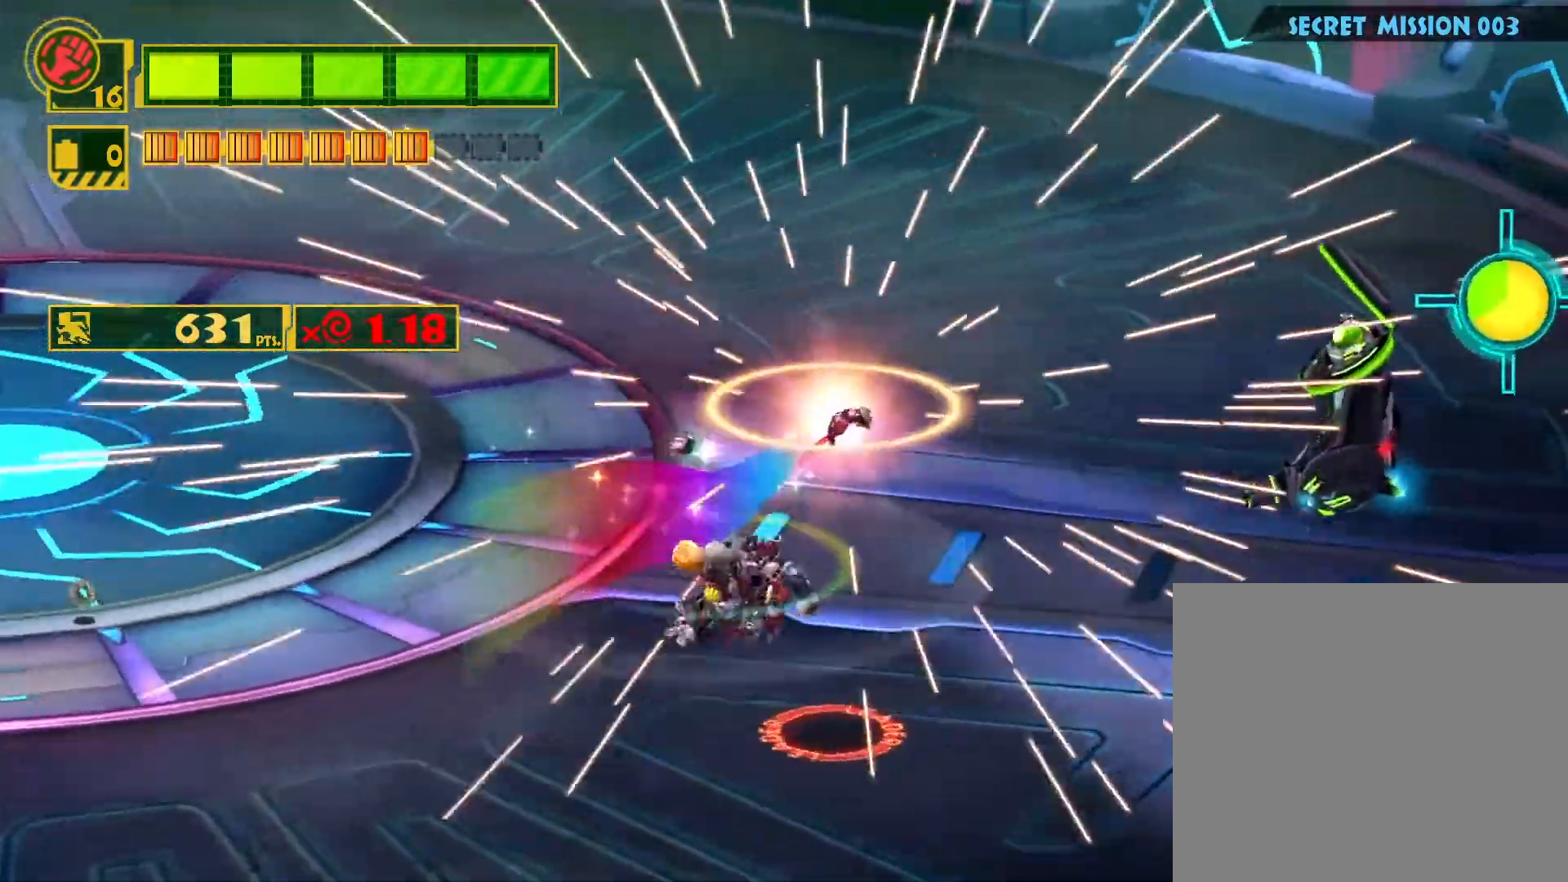
{"buttons": [], "left_stick": "left", "right_stick": "center", "events": [[50, "SQUARE", "up"], [133, "TRIANGLE", "up"], [383, "left_stick", "left"]]}
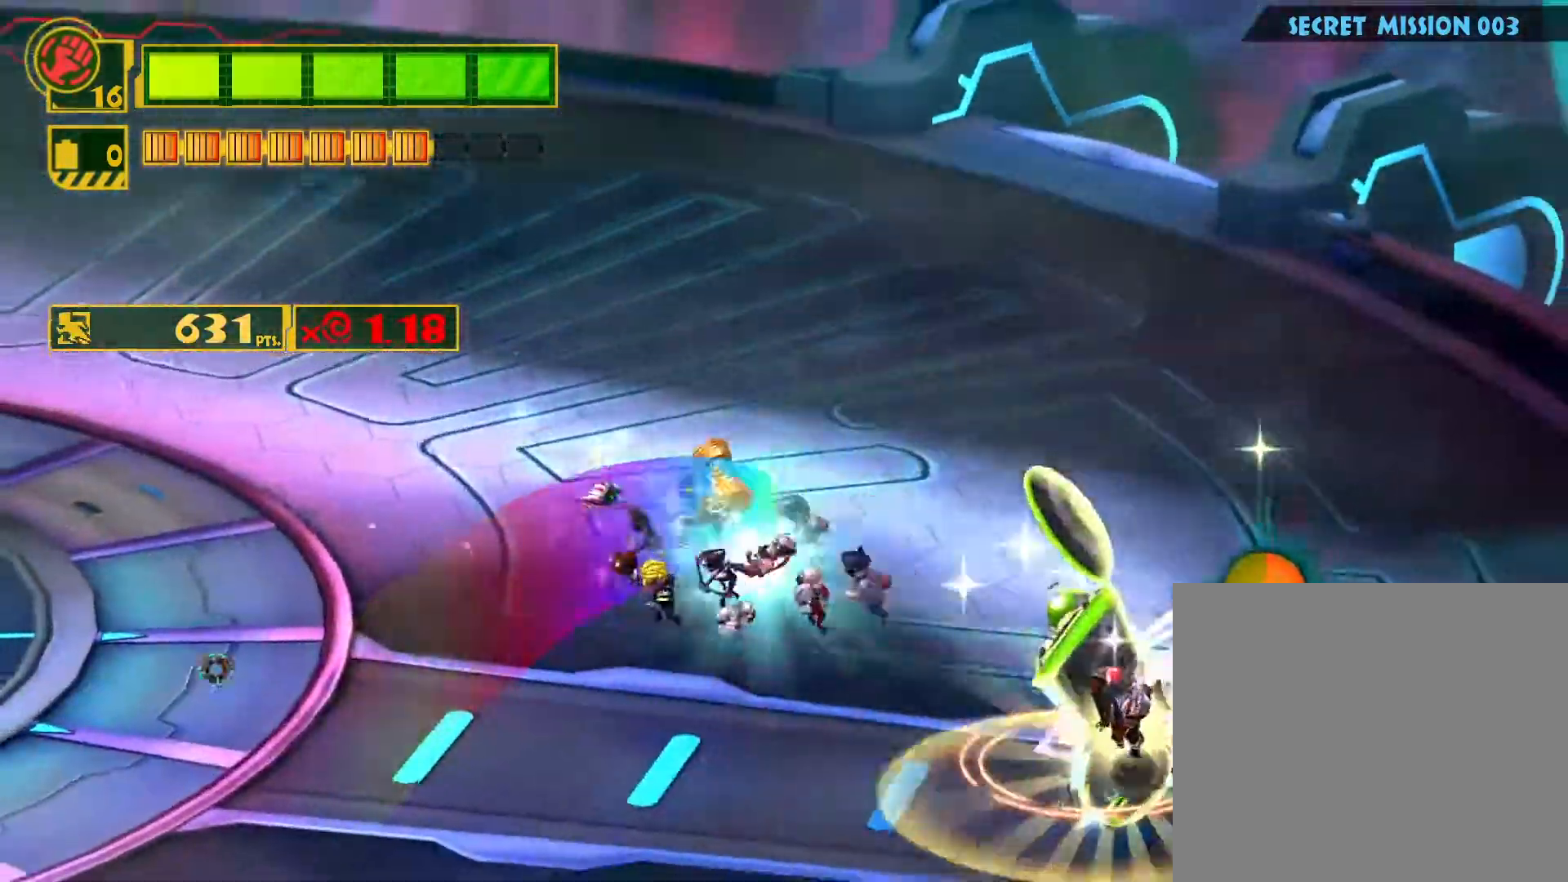
{"buttons": [], "left_stick": "down-right", "right_stick": "center", "events": [[117, "SQUARE", "down"], [300, "SQUARE", "up"], [317, "left_stick", "down-left"], [500, "left_stick", "down-right"]]}
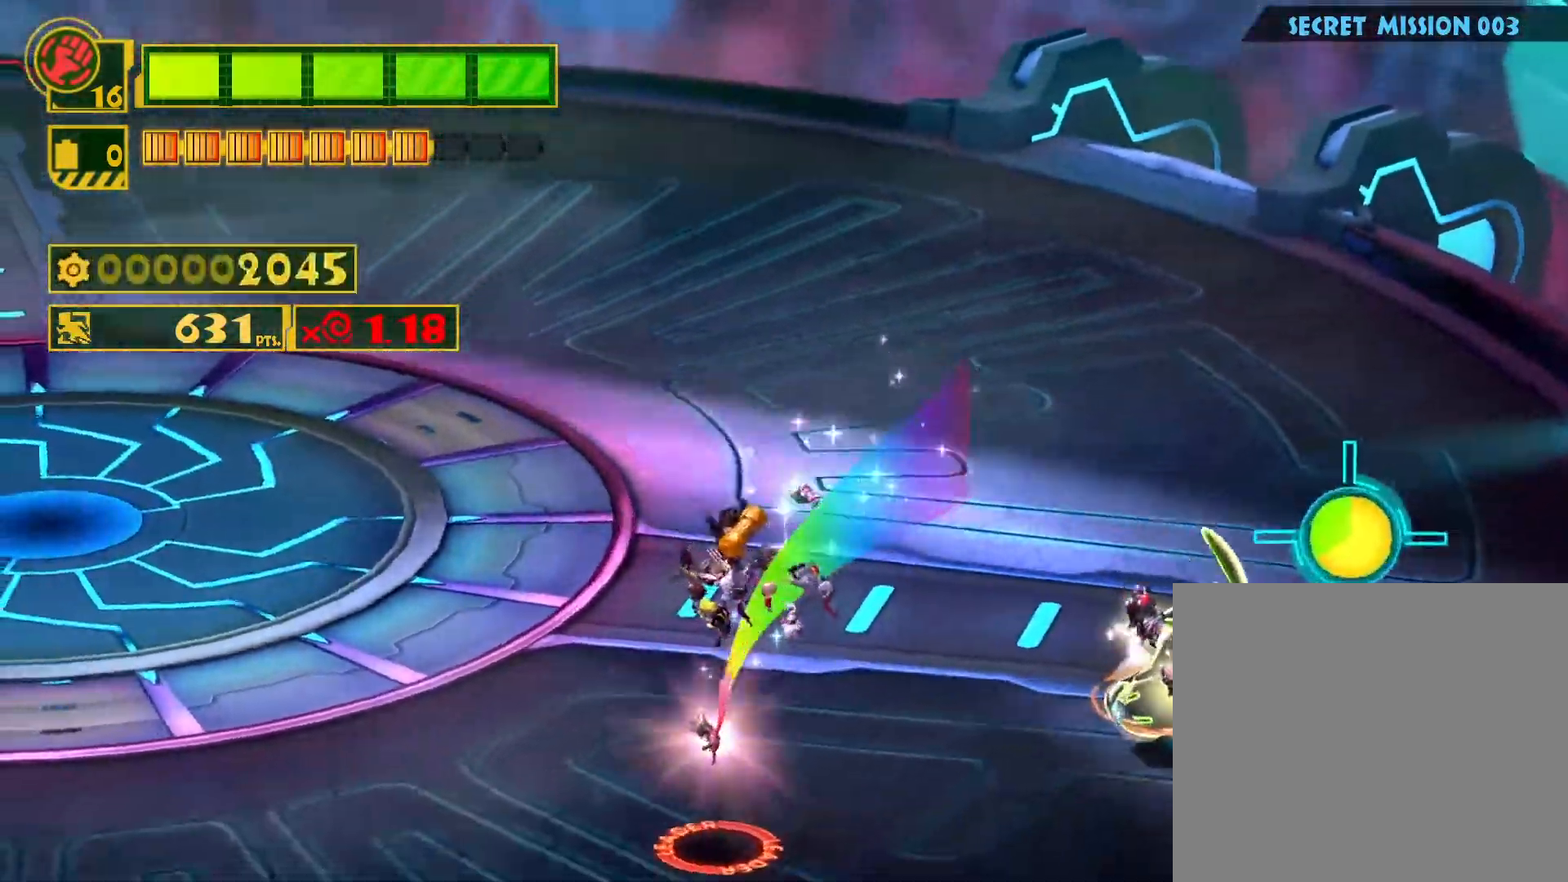
{"buttons": [], "left_stick": "up-right", "right_stick": "down-right", "events": [[100, "right_stick", "left"], [167, "left_stick", "right"], [183, "right_stick", "up"], [233, "right_stick", "up-right"], [367, "left_stick", "up-right"], [400, "right_stick", "down-right"]]}
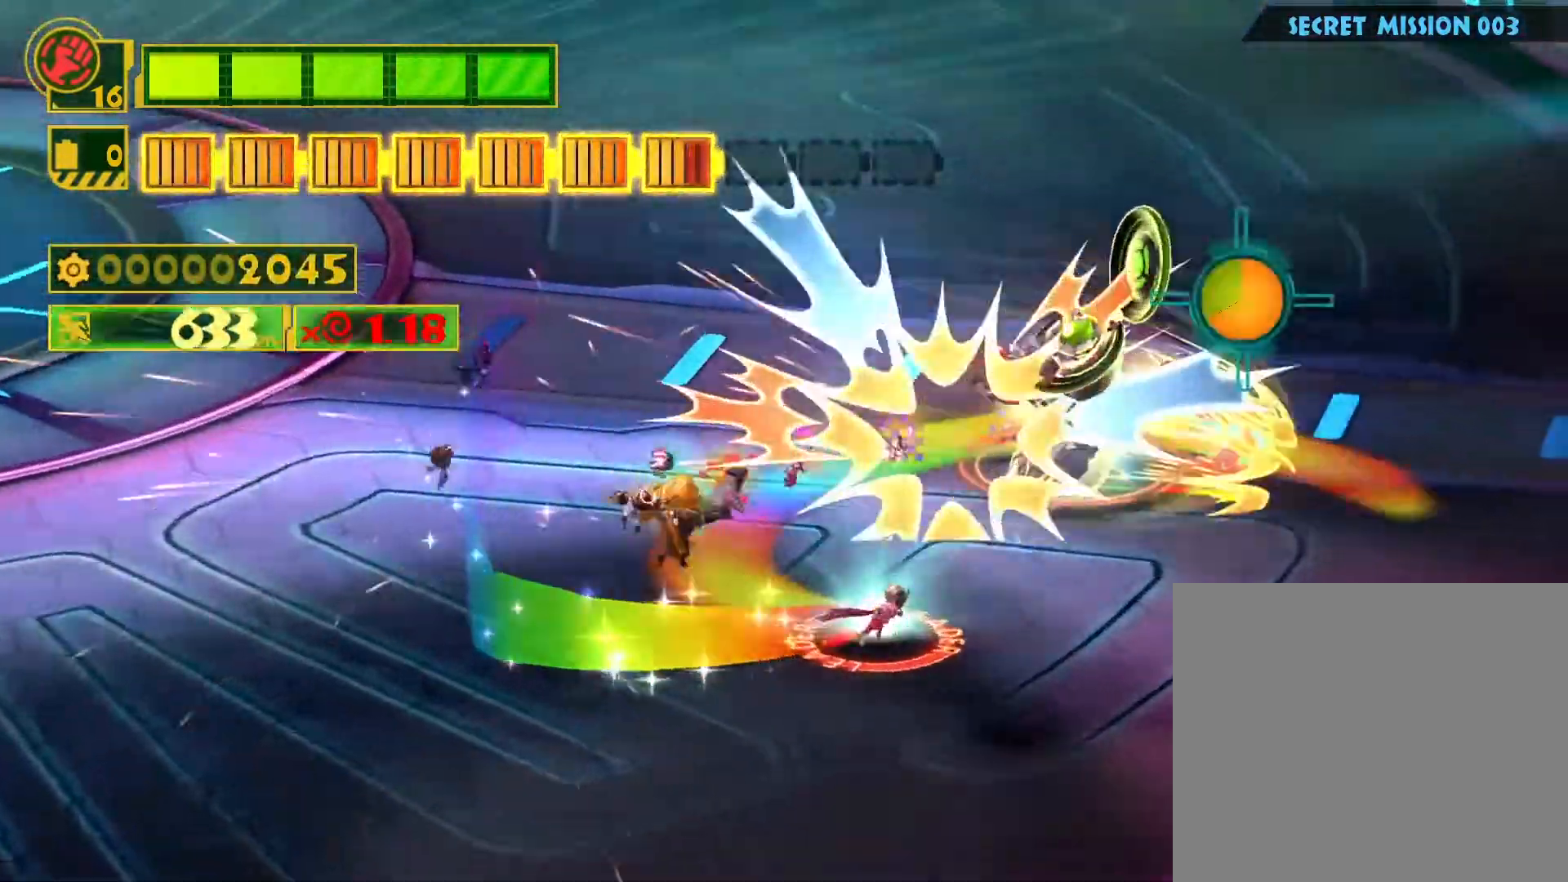
{"buttons": [], "left_stick": "center", "right_stick": "center", "events": [[17, "right_stick", "down-left"], [67, "right_stick", "center"], [167, "left_stick", "center"]]}
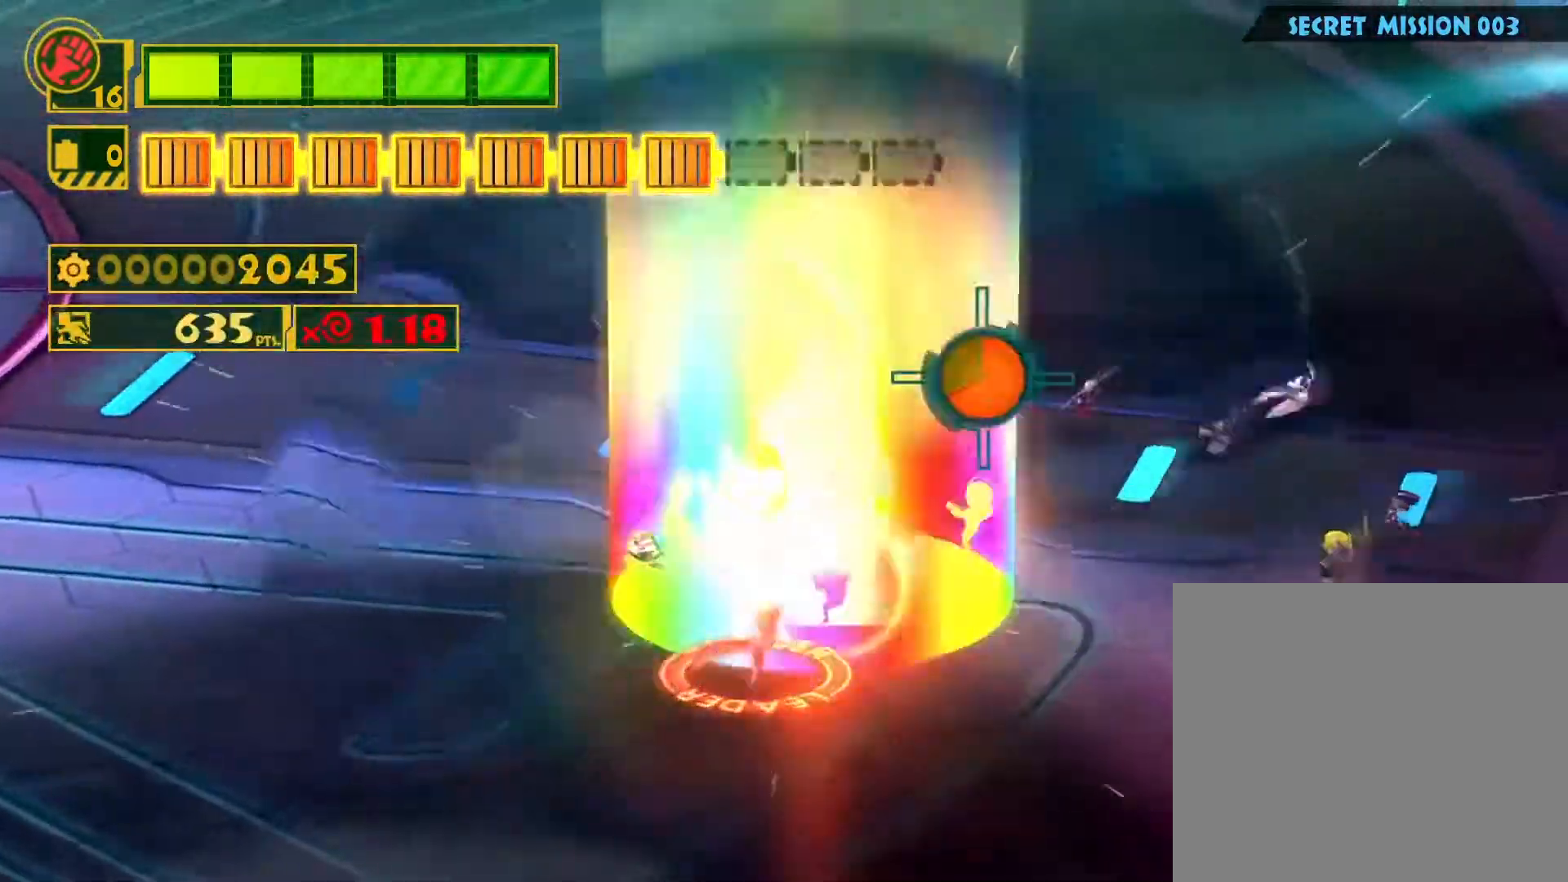
{"buttons": [], "left_stick": "center", "right_stick": "center", "events": []}
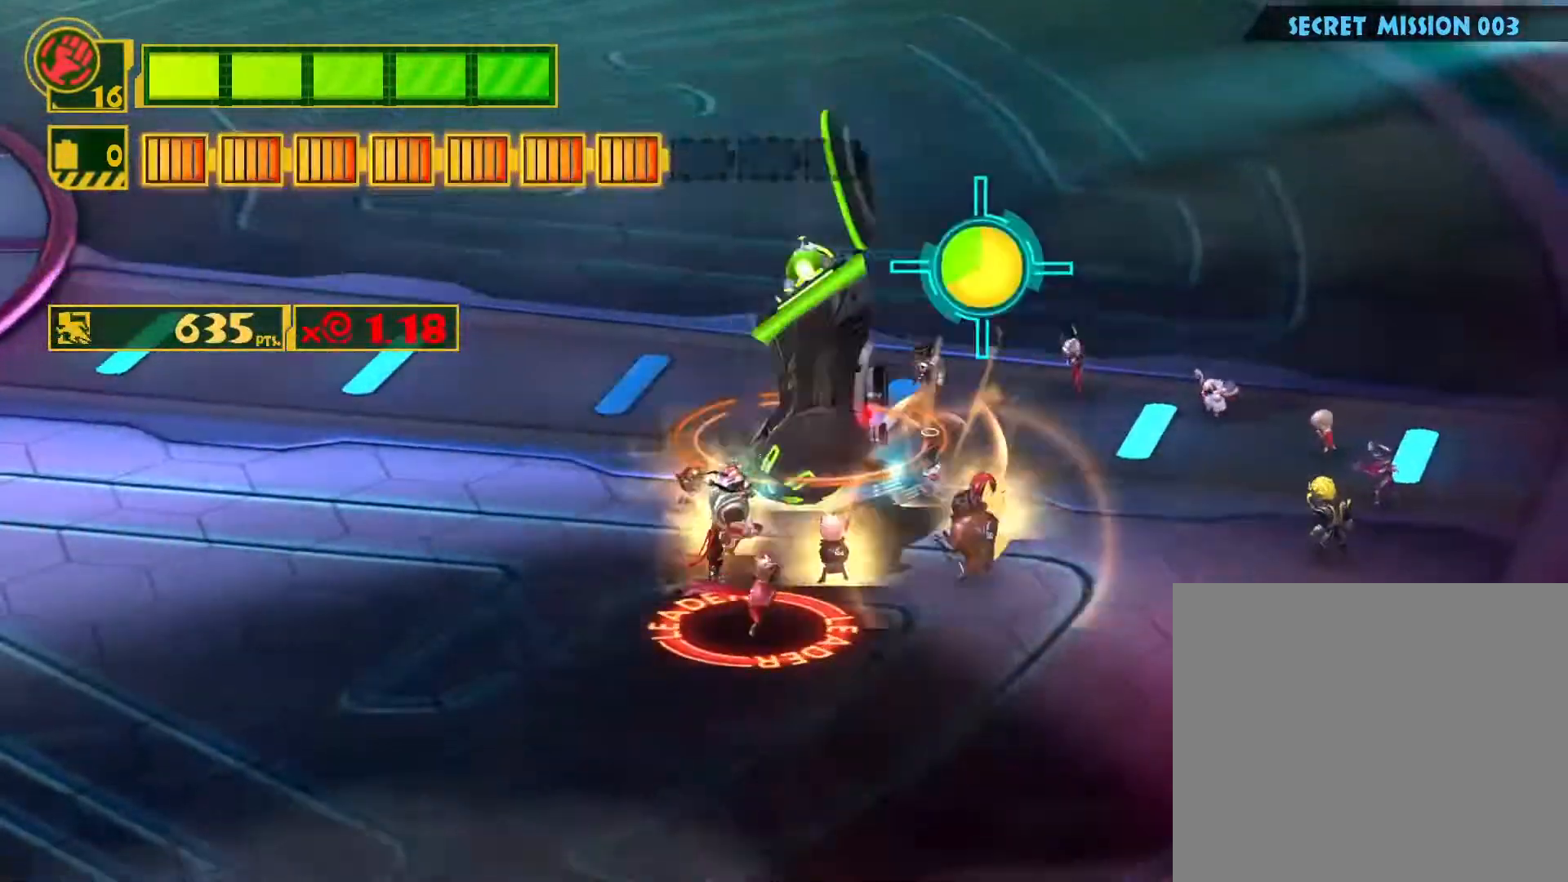
{"buttons": [], "left_stick": "center", "right_stick": "center", "events": []}
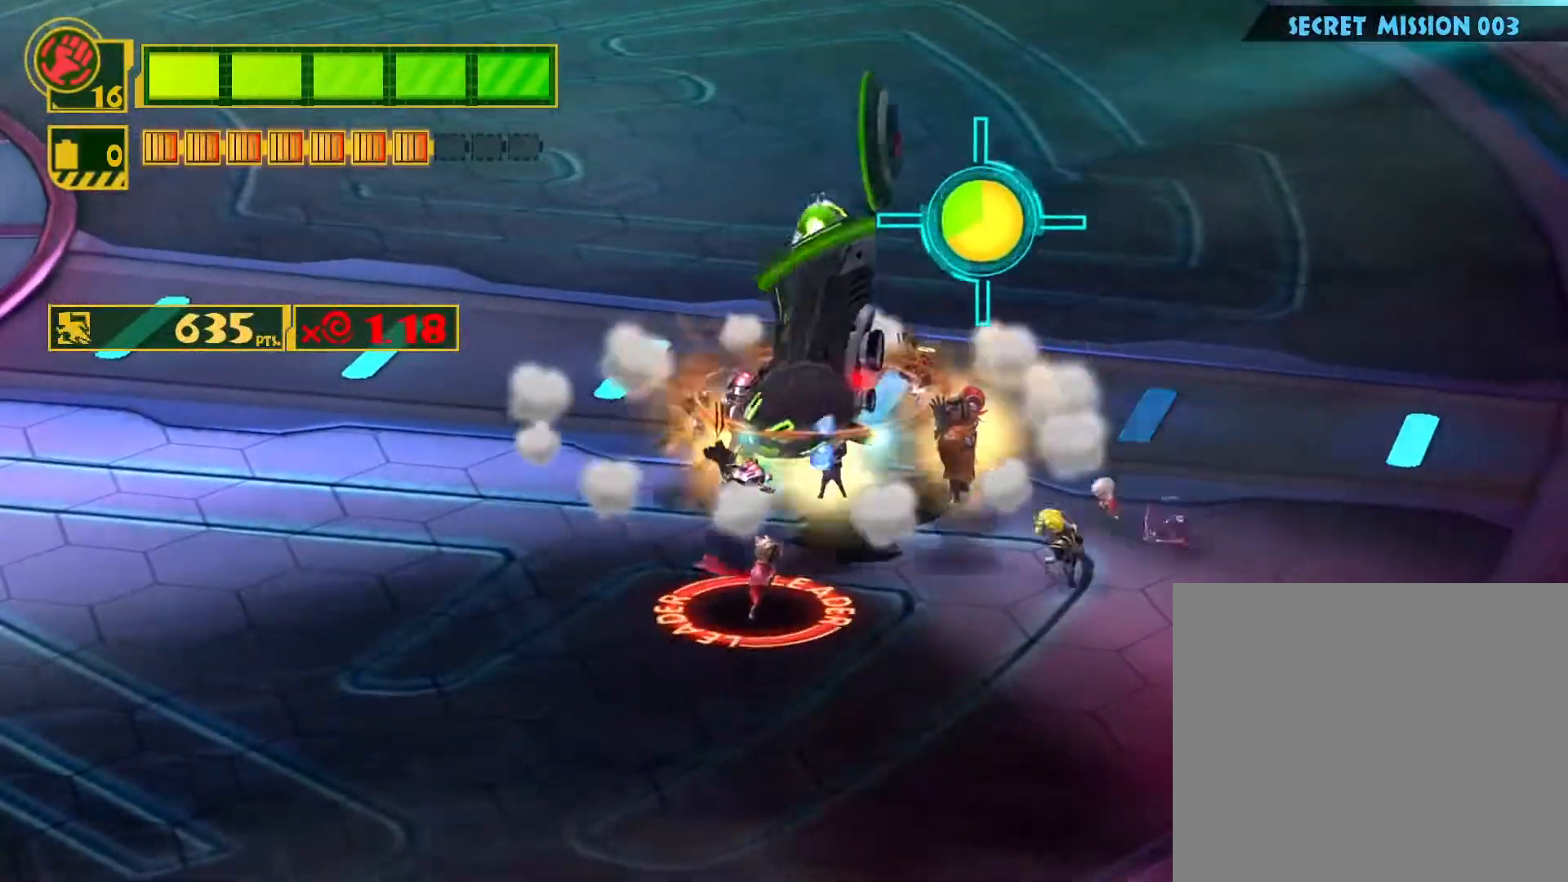
{"buttons": [], "left_stick": "center", "right_stick": "center", "events": [[200, "SQUARE", "down"], [300, "SQUARE", "up"], [400, "SQUARE", "down"], [483, "SQUARE", "up"]]}
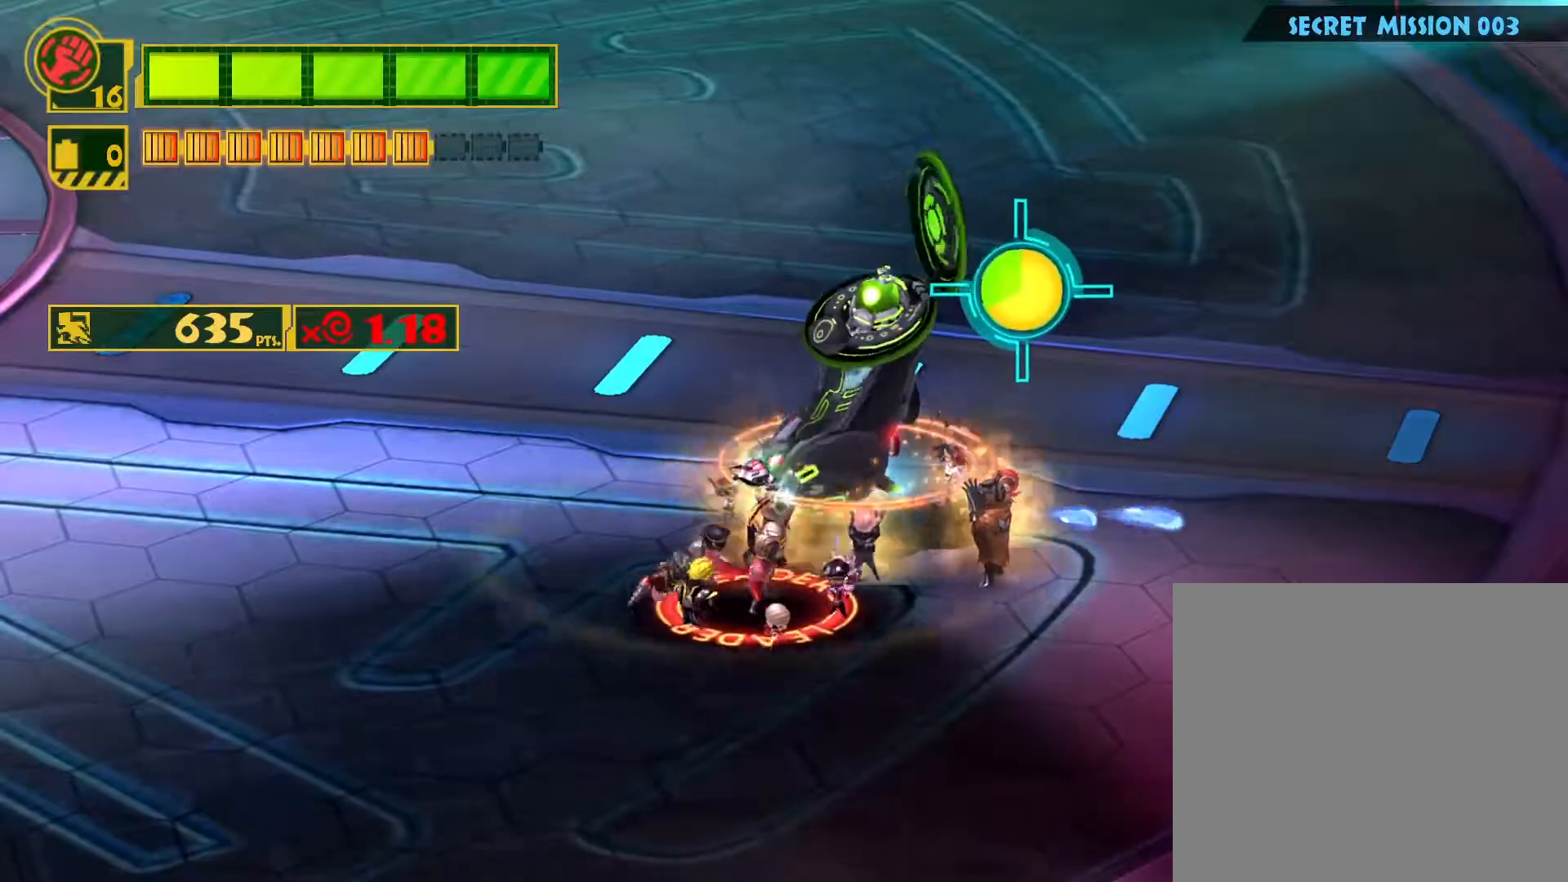
{"buttons": ["SQUARE"], "left_stick": "center", "right_stick": "center", "events": [[83, "SQUARE", "down"], [167, "SQUARE", "up"], [250, "SQUARE", "down"], [333, "SQUARE", "up"], [417, "SQUARE", "down"]]}
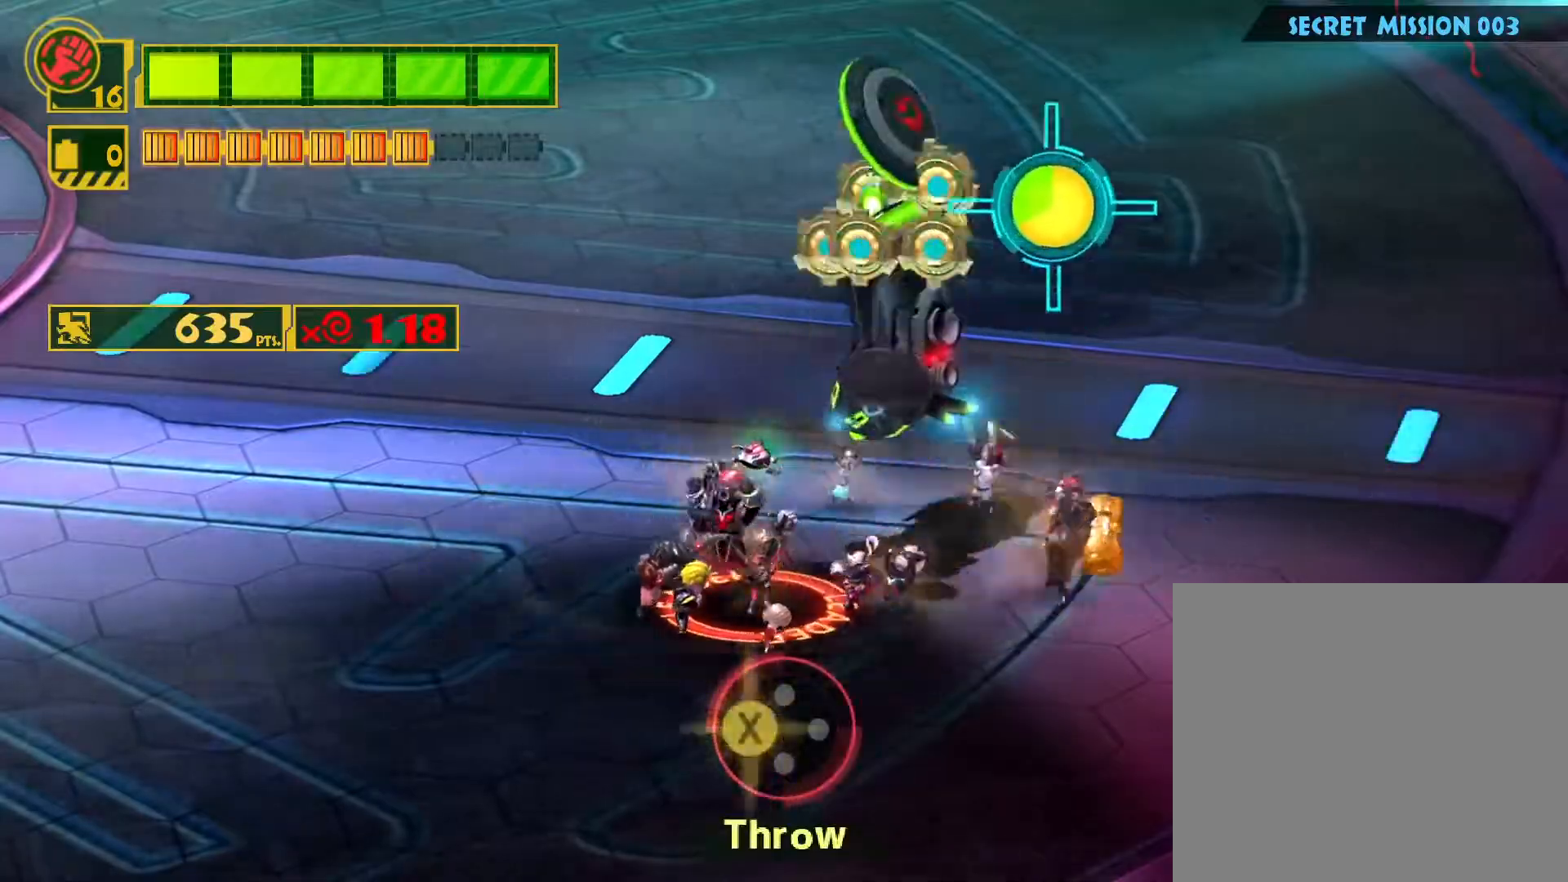
{"buttons": ["TRIANGLE"], "left_stick": "left", "right_stick": "center", "events": [[33, "SQUARE", "up"], [350, "TRIANGLE", "down"], [500, "left_stick", "left"]]}
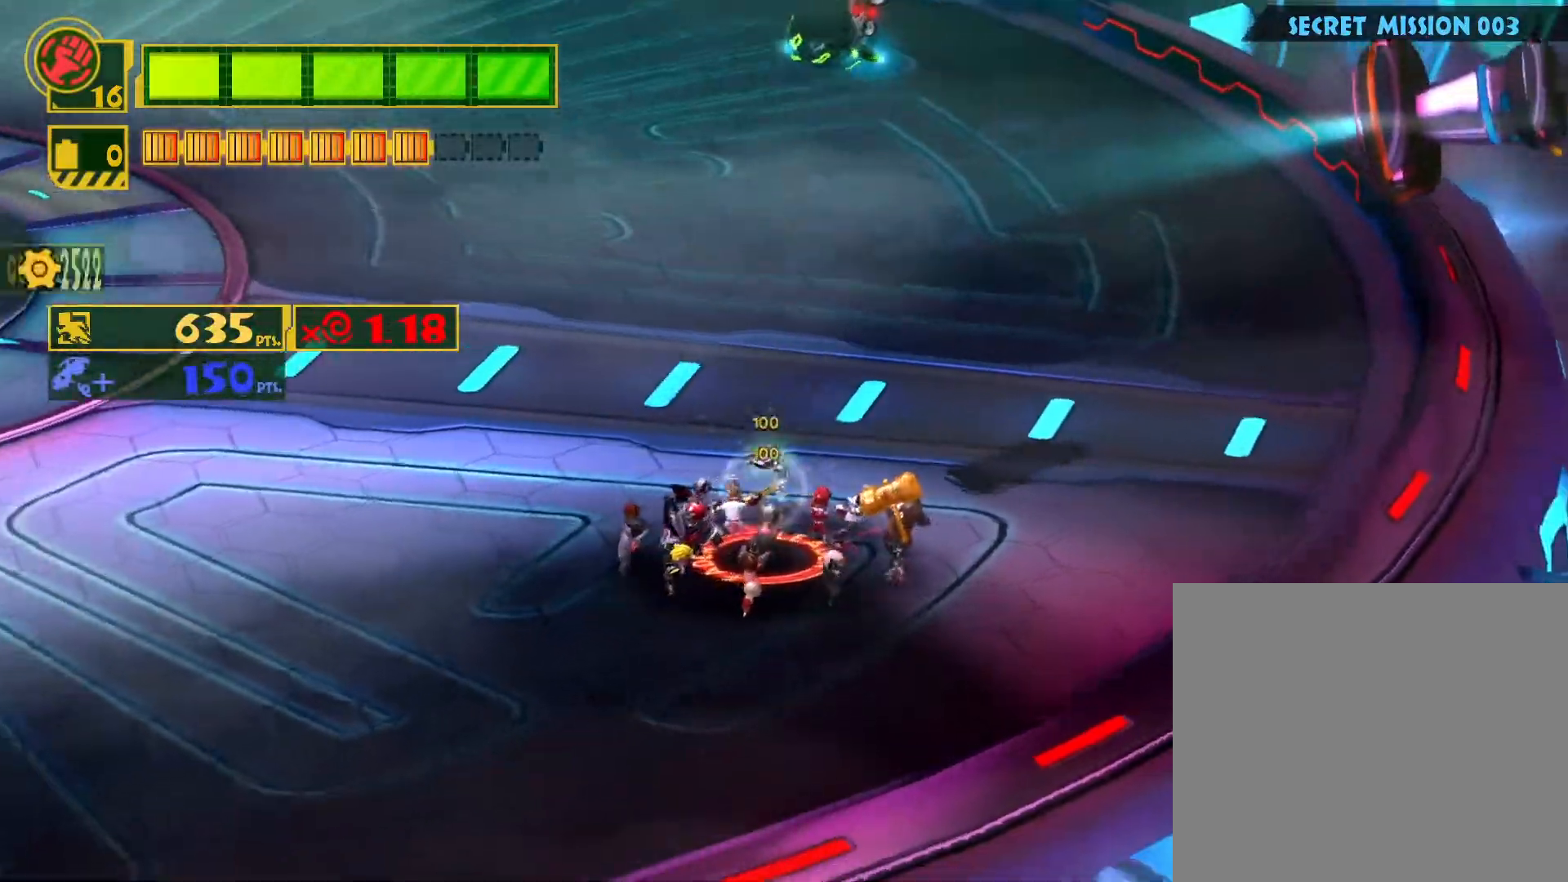
{"buttons": ["SQUARE", "TRIANGLE"], "left_stick": "center", "right_stick": "center", "events": [[267, "SQUARE", "down"], [500, "left_stick", "center"]]}
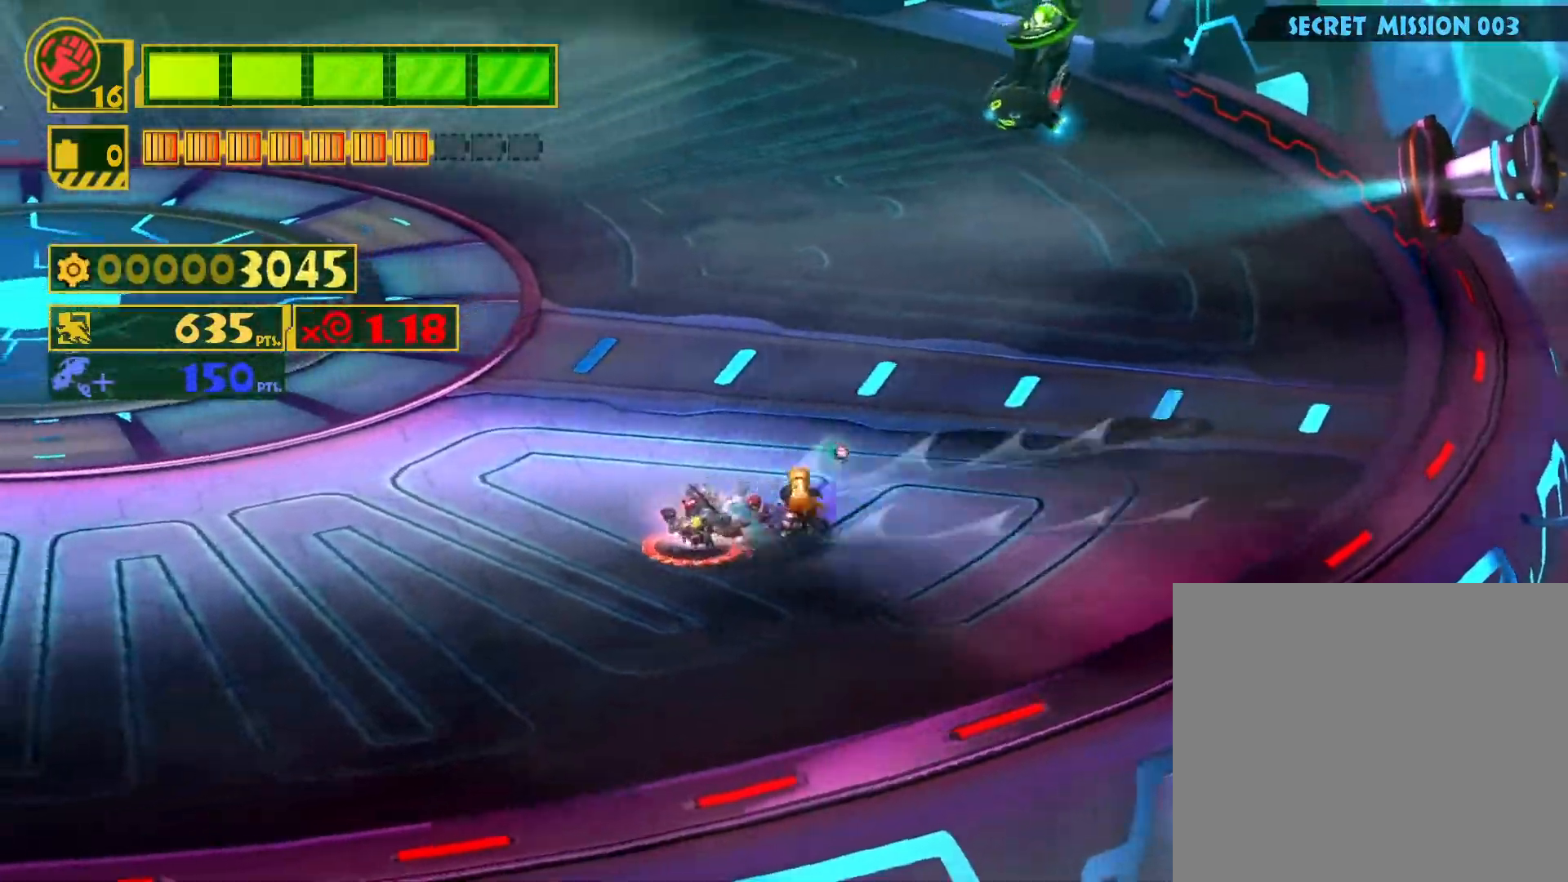
{"buttons": ["SQUARE", "TRIANGLE"], "left_stick": "center", "right_stick": "center", "events": []}
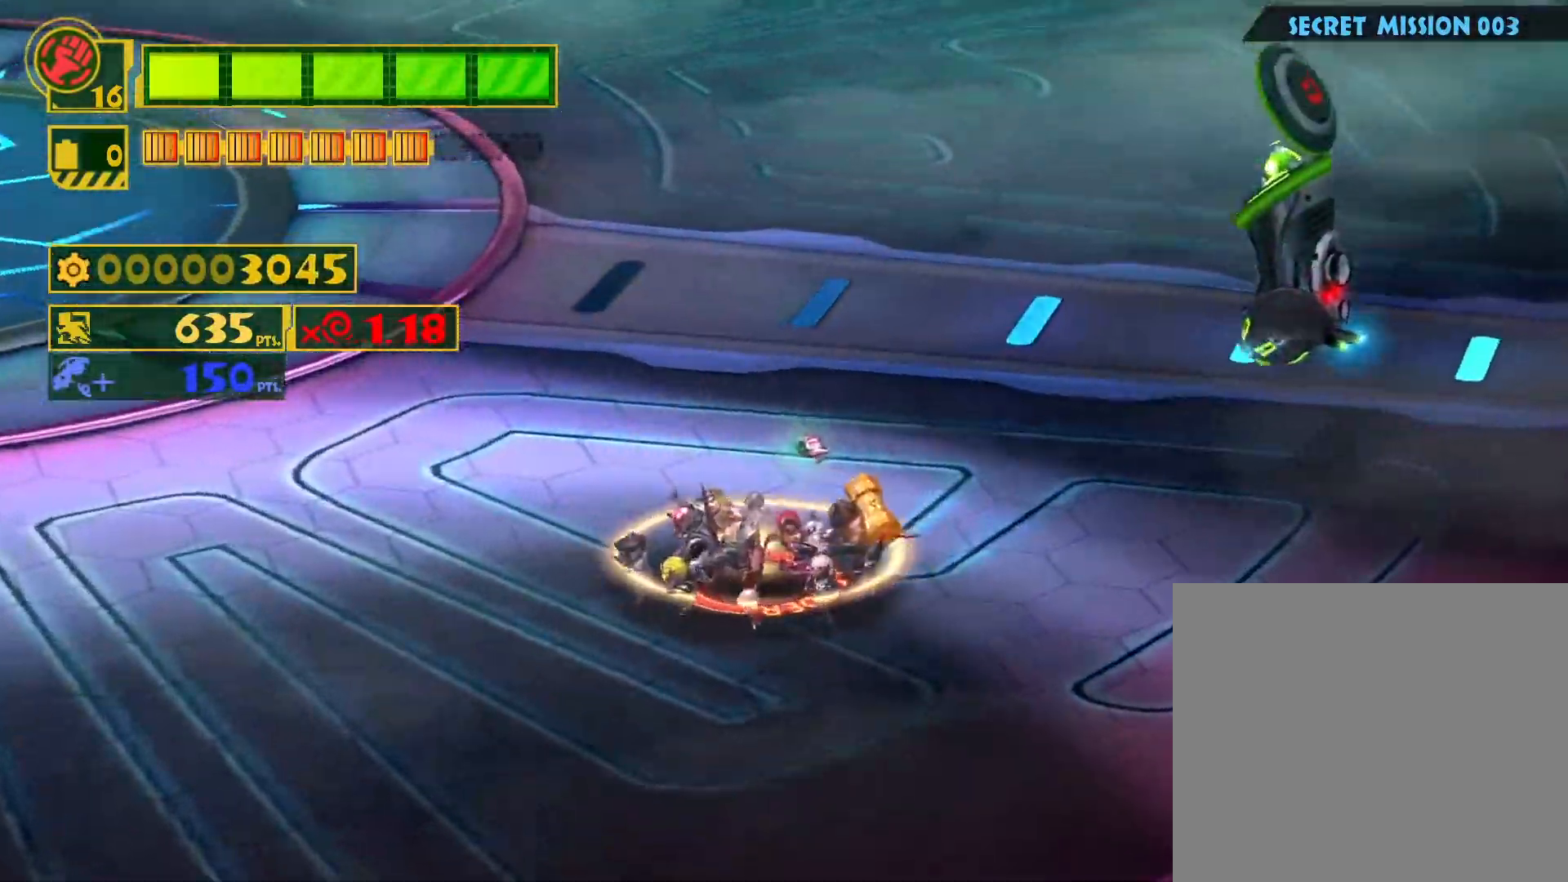
{"buttons": ["SQUARE", "TRIANGLE"], "left_stick": "center", "right_stick": "center", "events": []}
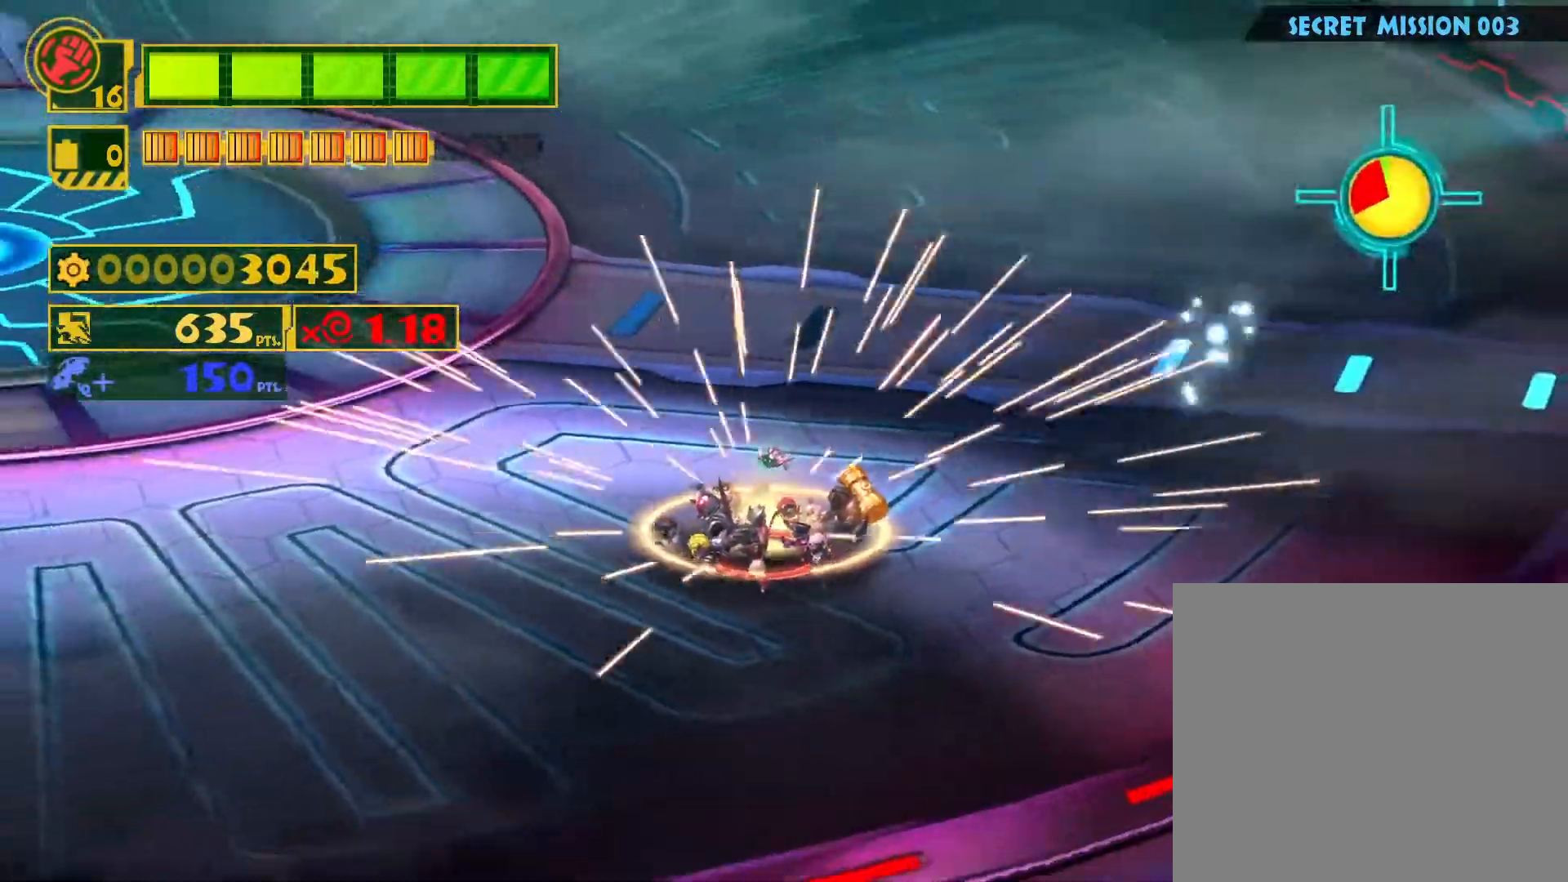
{"buttons": ["SQUARE", "TRIANGLE"], "left_stick": "center", "right_stick": "center", "events": [[17, "TRIANGLE", "up"], [117, "CROSS", "down"], [283, "CROSS", "up"], [500, "TRIANGLE", "down"]]}
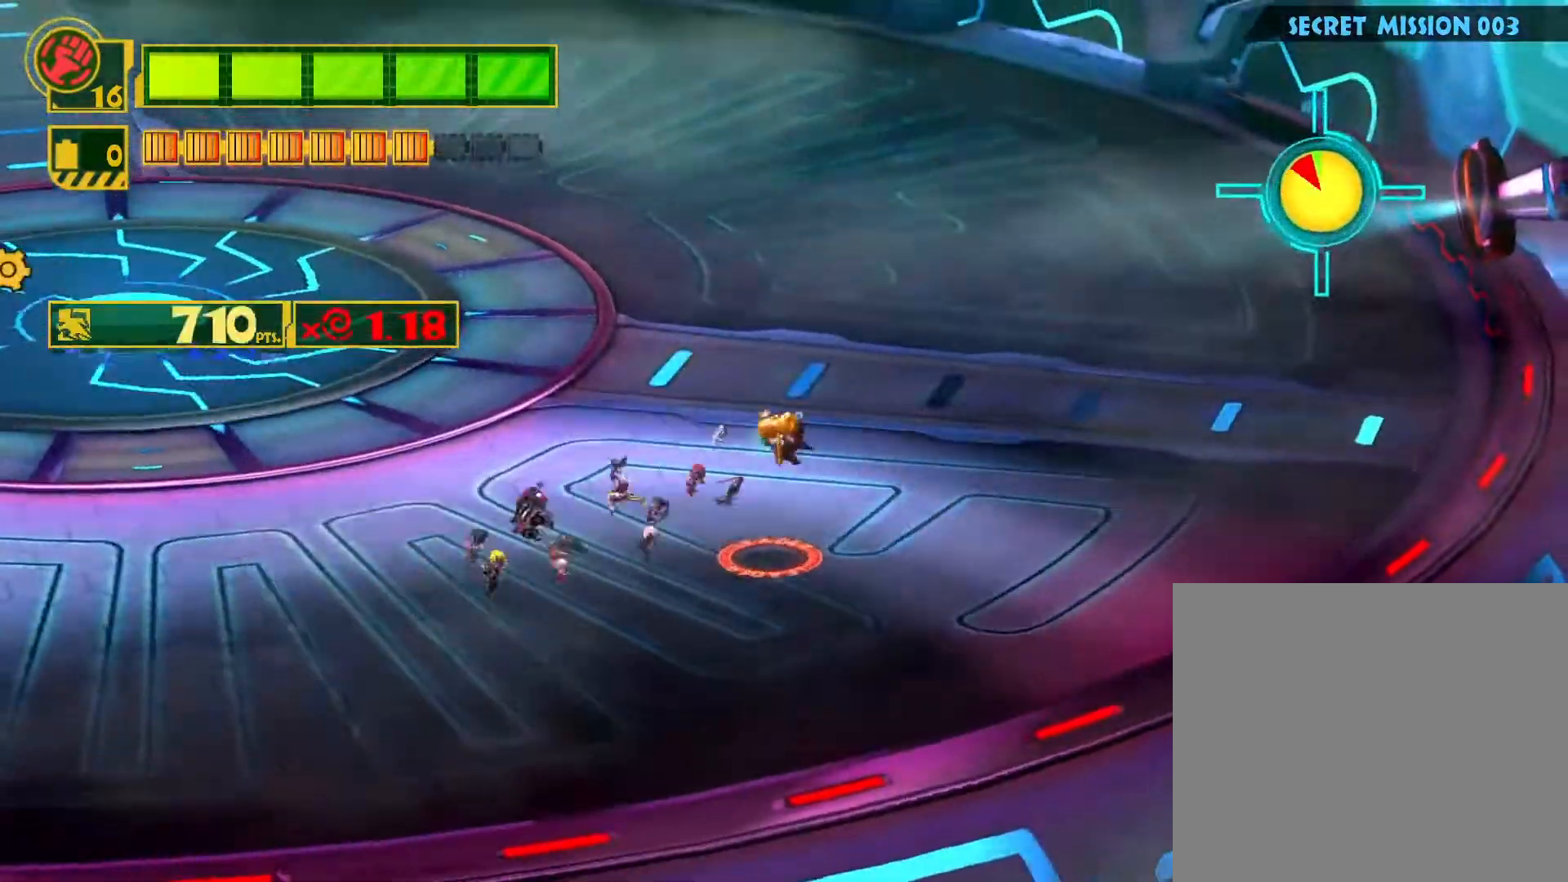
{"buttons": ["TRIANGLE"], "left_stick": "center", "right_stick": "center", "events": [[467, "SQUARE", "up"]]}
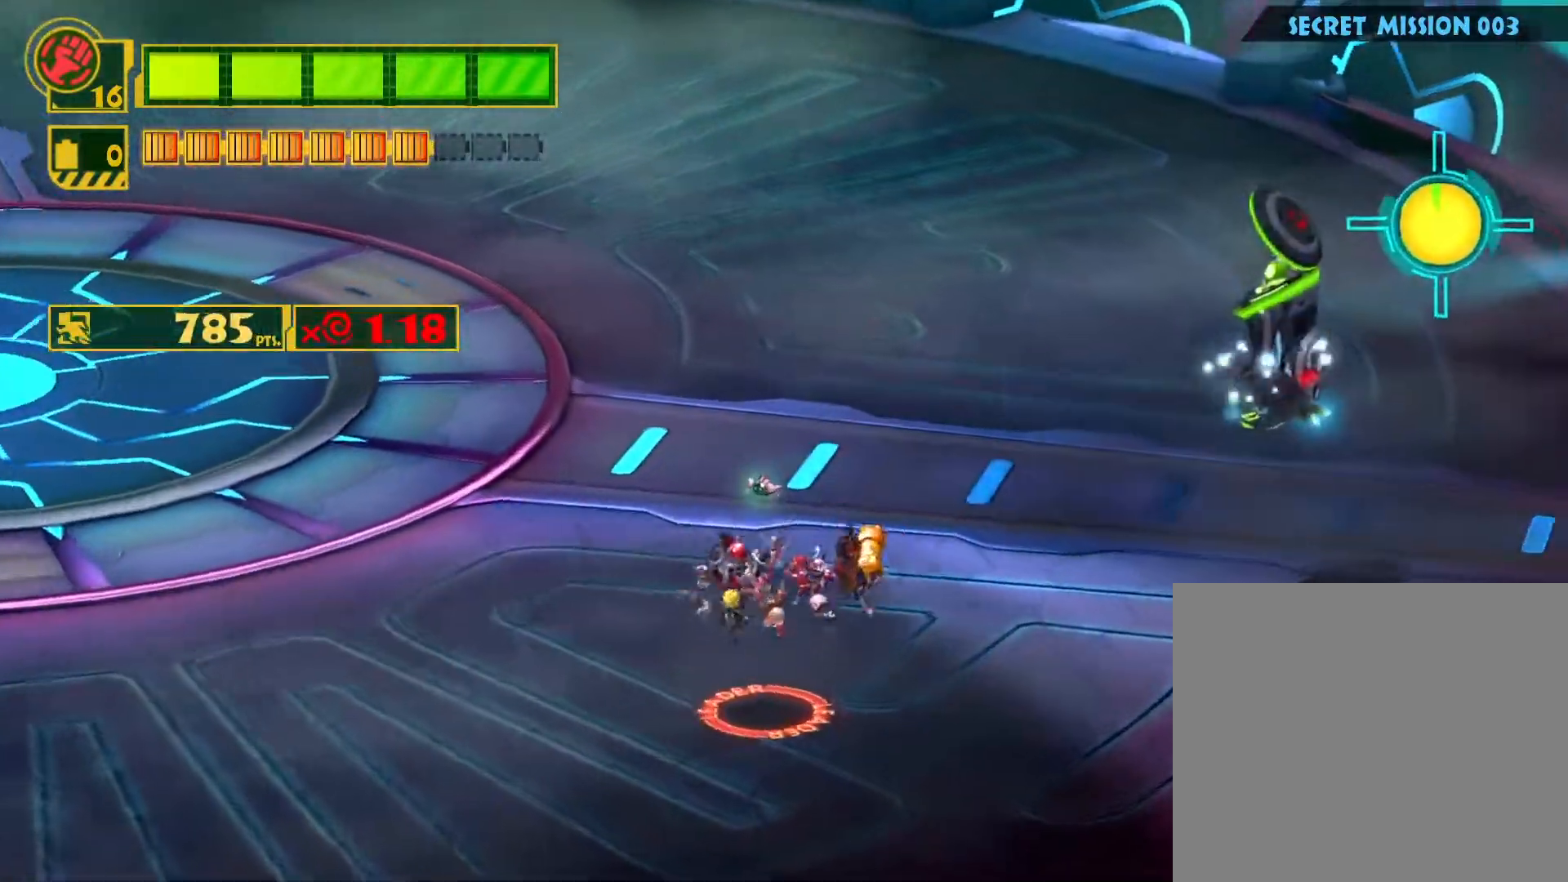
{"buttons": ["CROSS", "SQUARE", "TRIANGLE"], "left_stick": "right", "right_stick": "center", "events": [[50, "SQUARE", "down"], [383, "left_stick", "right"], [483, "CROSS", "down"]]}
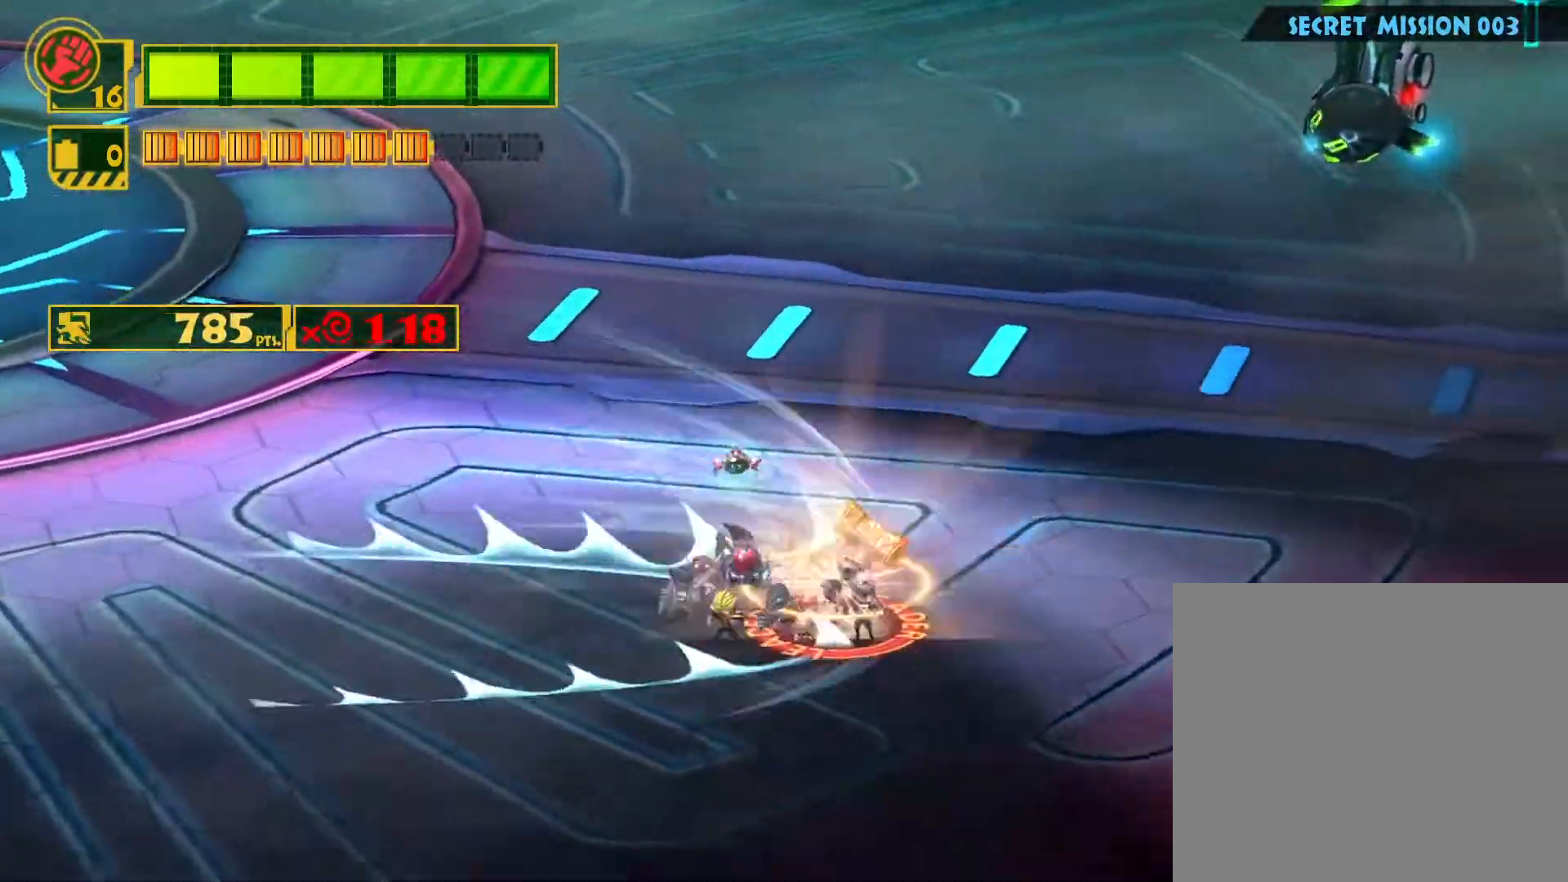
{"buttons": ["SQUARE", "TRIANGLE"], "left_stick": "down-right", "right_stick": "center", "events": [[117, "CROSS", "up"], [433, "left_stick", "down-right"]]}